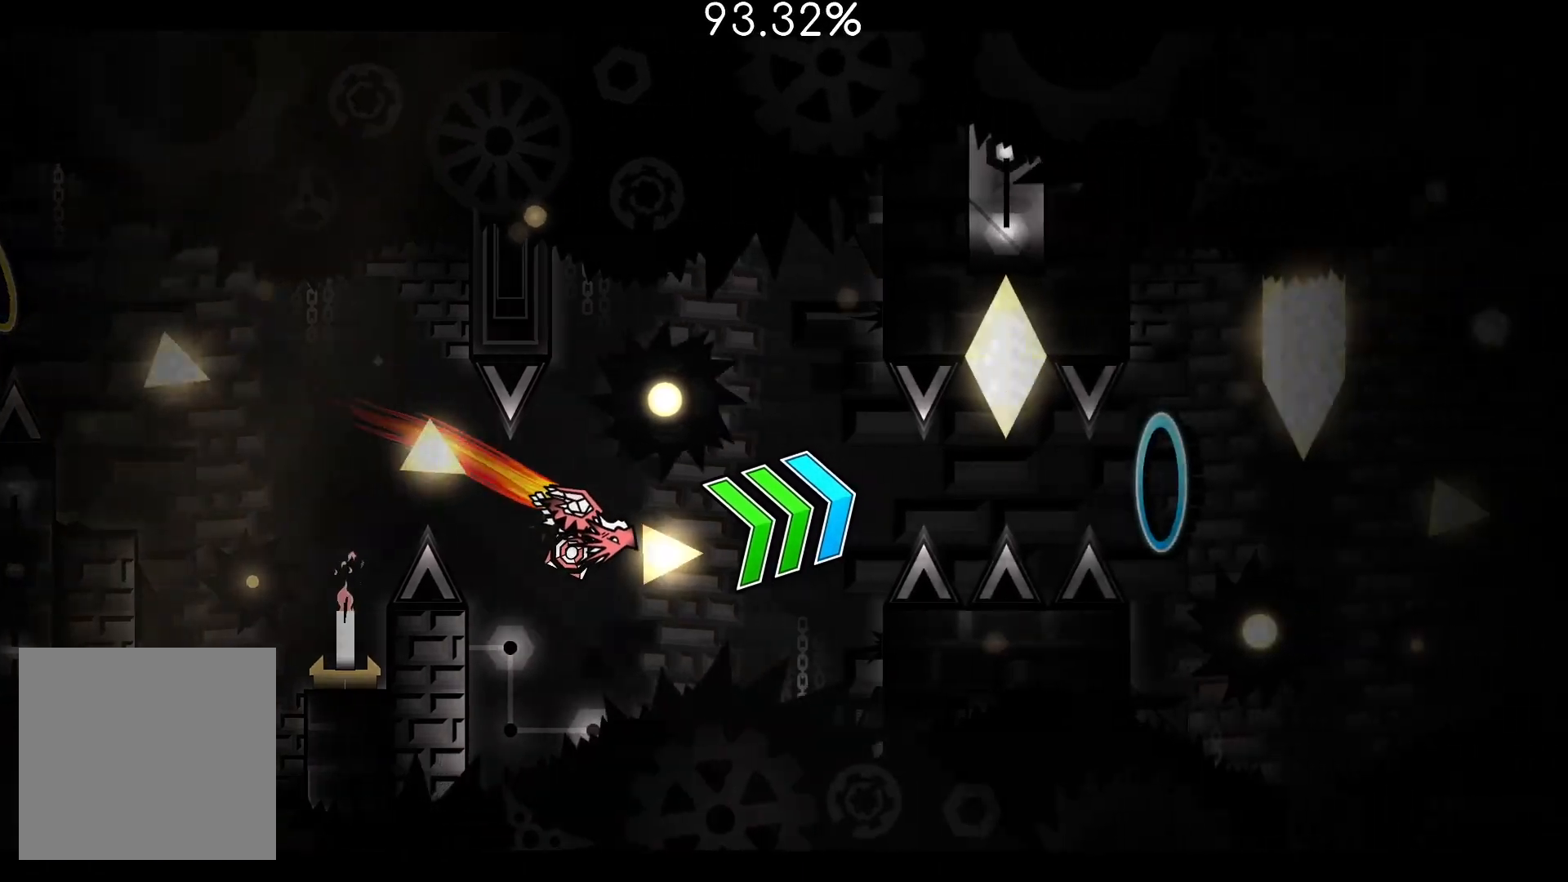
Gameplay with a controller (PlayStation layout); each line is a JSON object with the inputs held at the frame after it. "events" lists button and stick changes between this image and that frame as [ms after this image, input, new state], when the widget could be followed in between. Not read: L2 L3 R3.
{"buttons": ["CROSS"], "left_stick": "center", "right_stick": "center", "events": [[250, "CROSS", "down"], [417, "CROSS", "up"], [483, "CROSS", "down"]]}
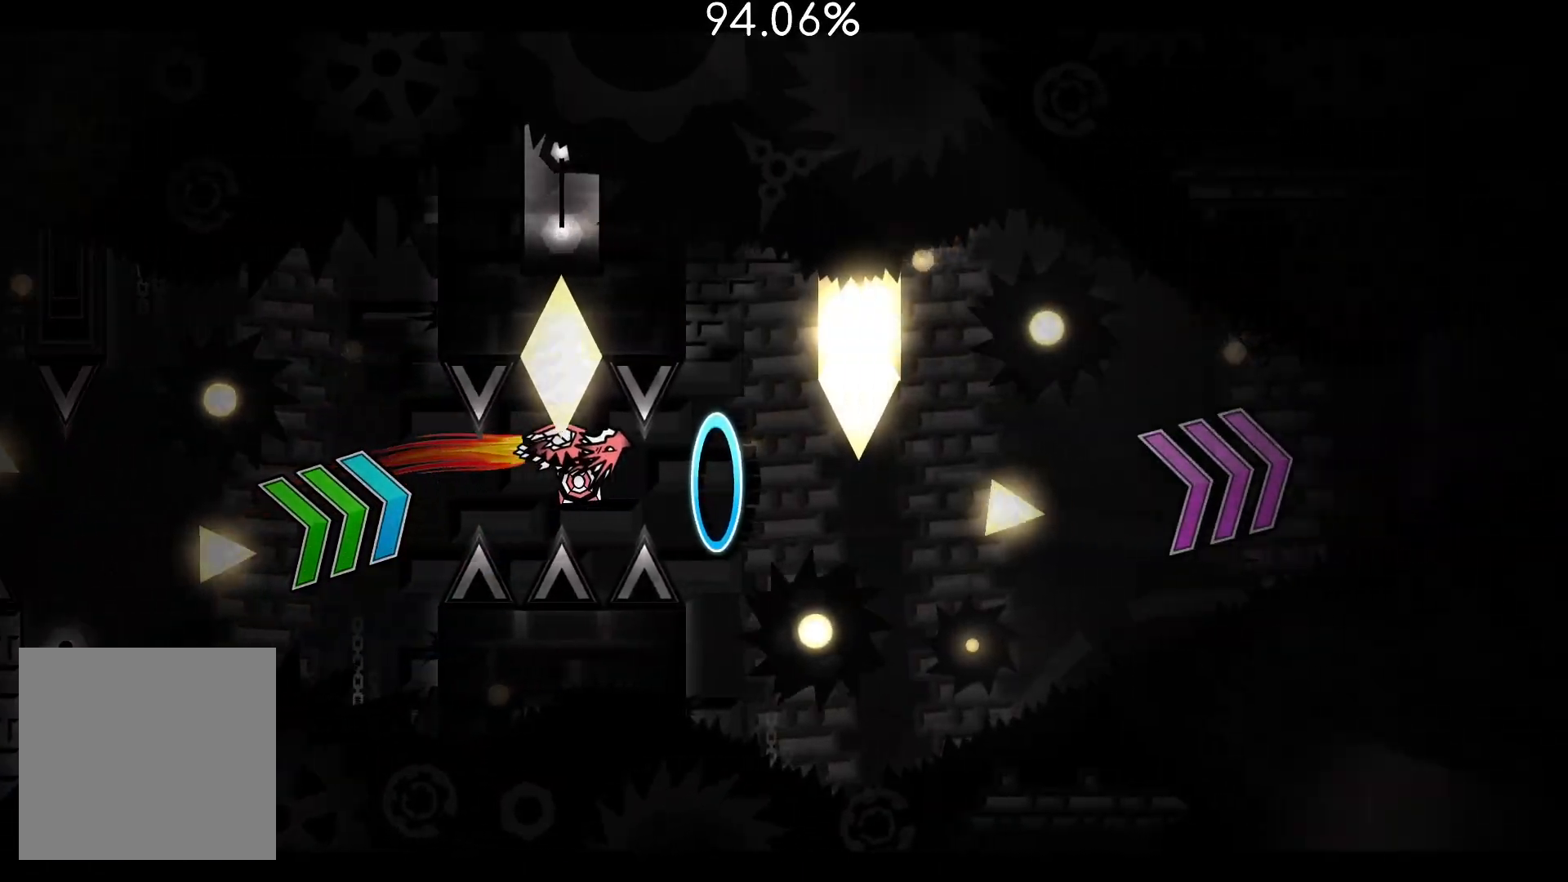
{"buttons": ["CROSS"], "left_stick": "center", "right_stick": "center", "events": [[67, "CROSS", "up"], [317, "CROSS", "down"]]}
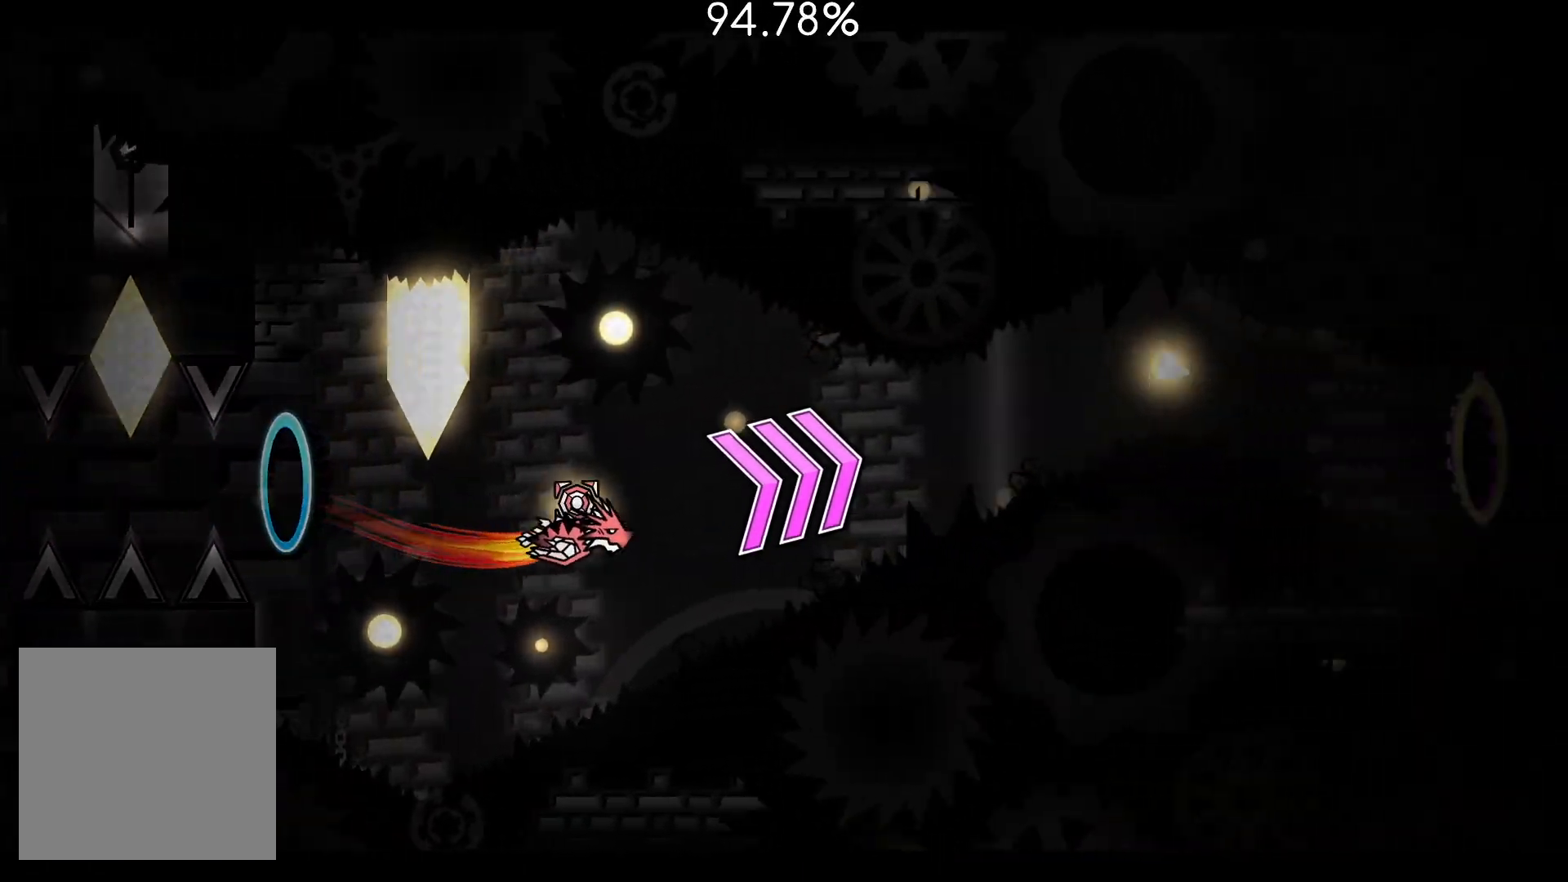
{"buttons": [], "left_stick": "center", "right_stick": "center", "events": [[33, "CROSS", "up"], [167, "CROSS", "down"], [333, "CROSS", "up"]]}
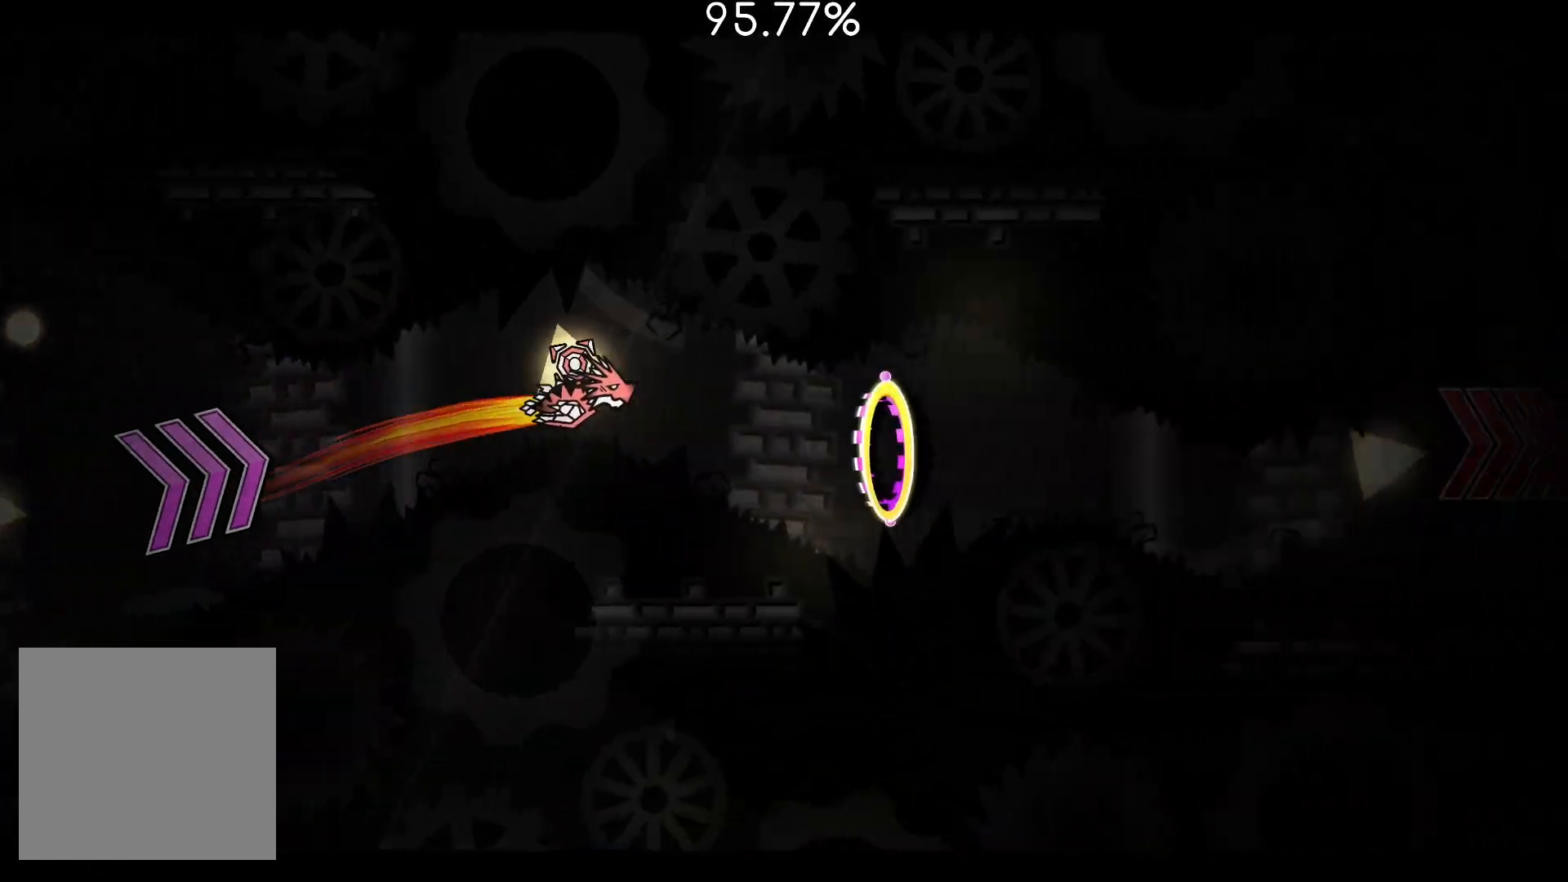
{"buttons": [], "left_stick": "center", "right_stick": "center", "events": [[267, "CROSS", "down"], [400, "CROSS", "up"]]}
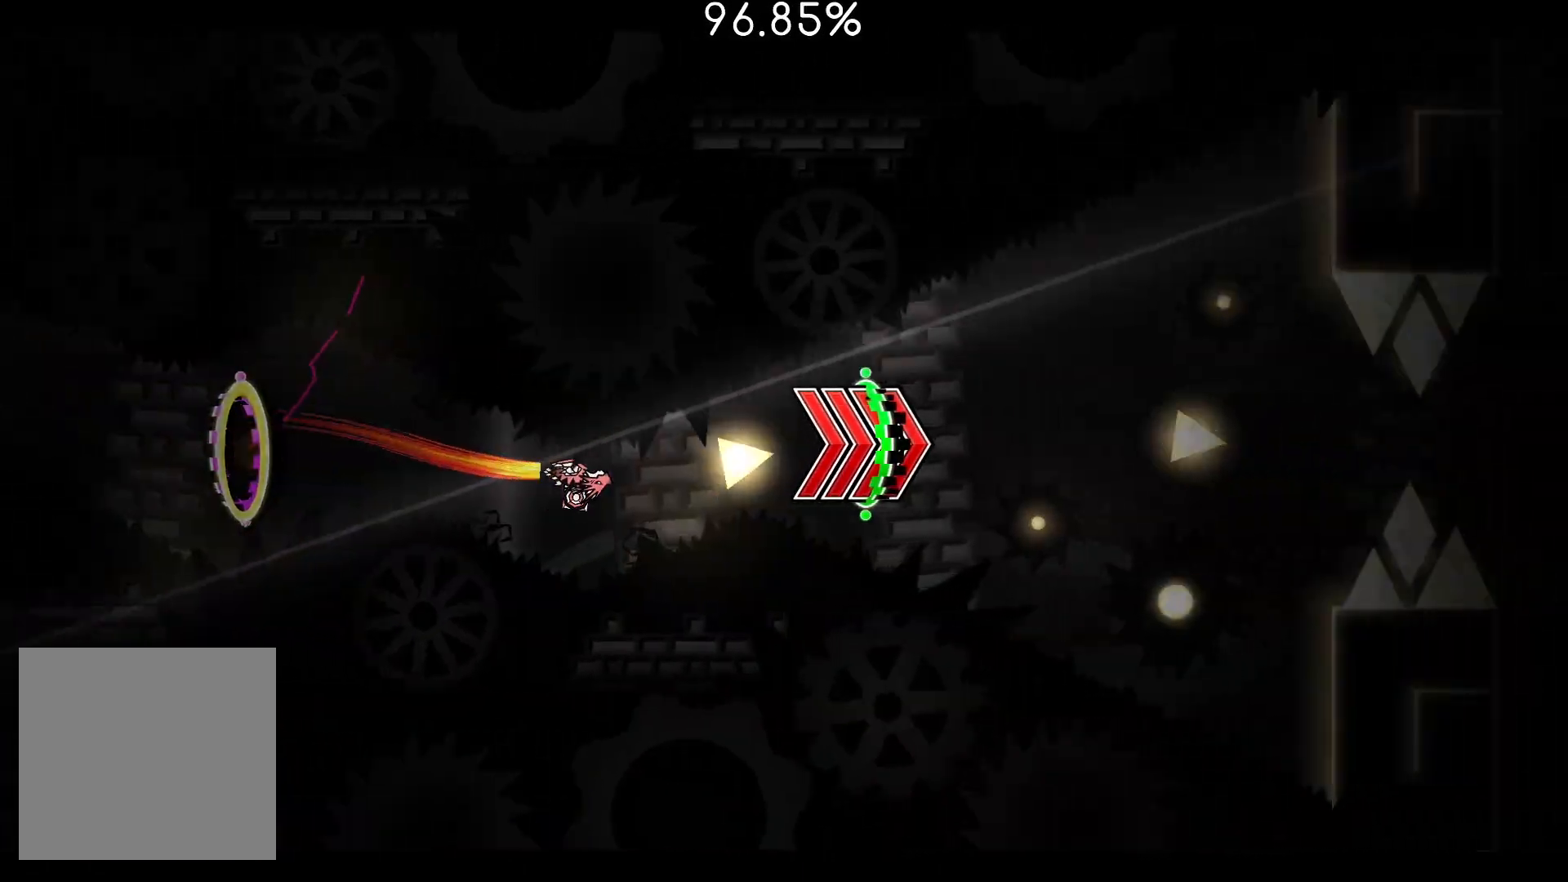
{"buttons": ["CROSS"], "left_stick": "center", "right_stick": "center", "events": [[133, "CROSS", "down"], [317, "CROSS", "up"], [417, "CROSS", "down"]]}
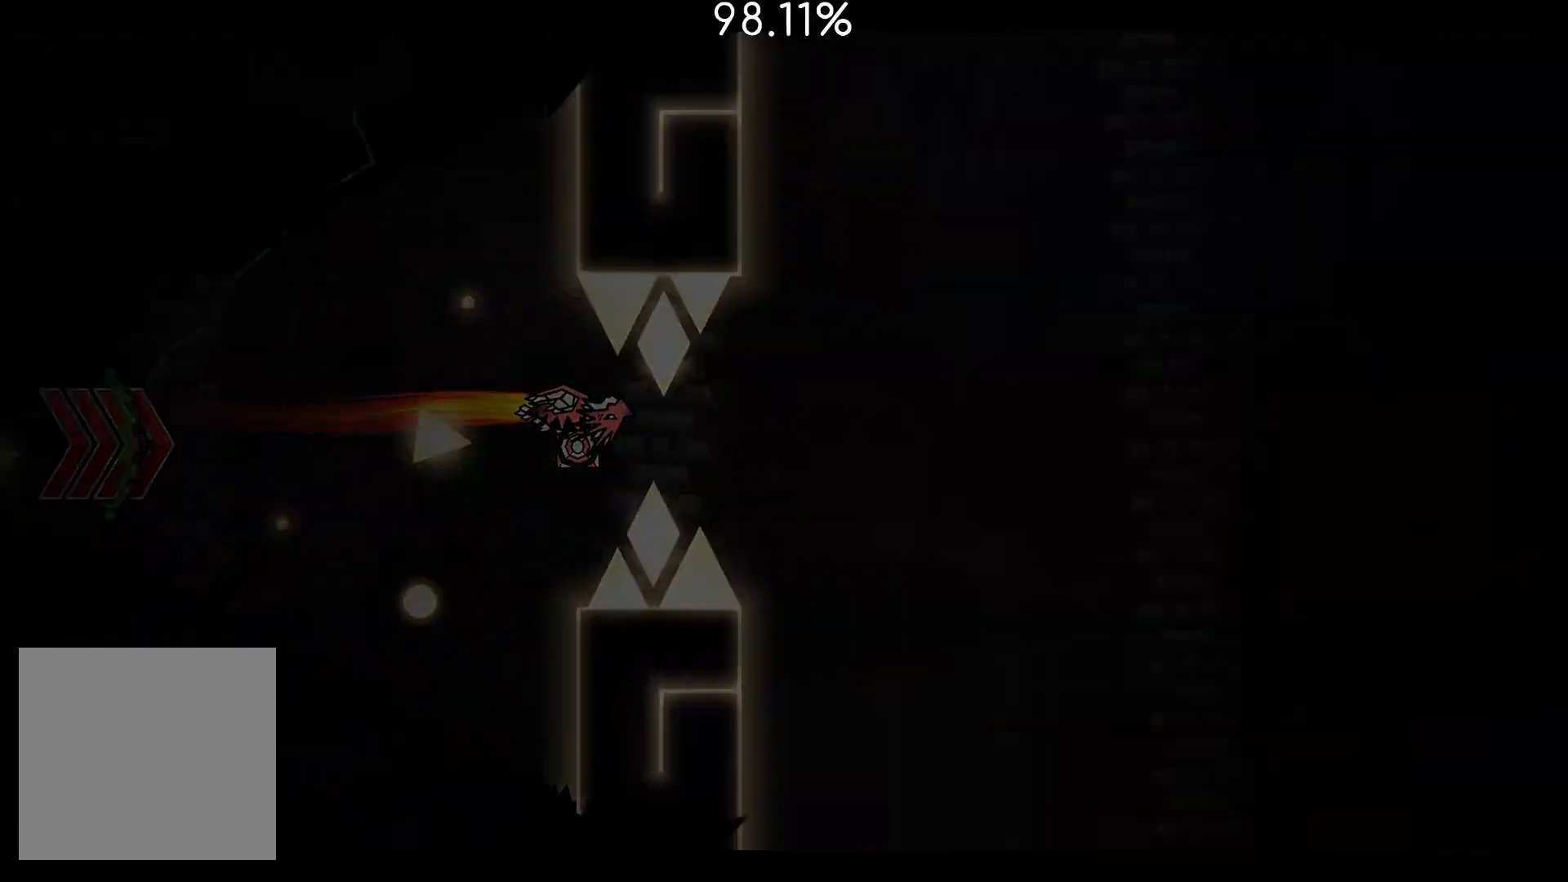
{"buttons": [], "left_stick": "center", "right_stick": "center", "events": [[33, "CROSS", "up"], [83, "CROSS", "down"], [200, "CROSS", "up"]]}
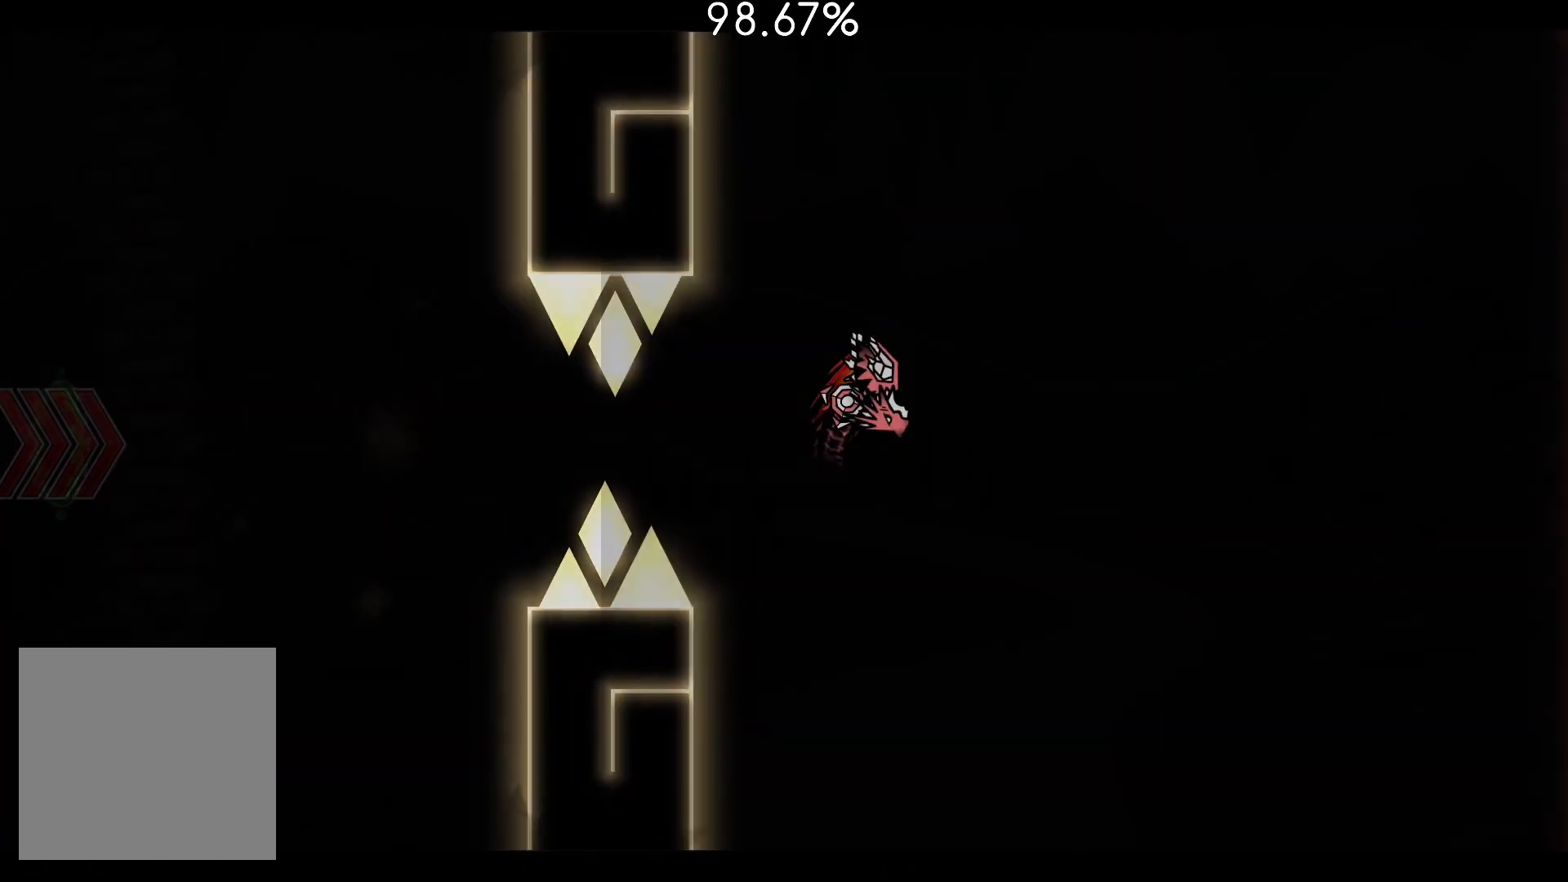
{"buttons": [], "left_stick": "center", "right_stick": "center", "events": [[400, "left_stick", "up"], [400, "right_stick", "up"], [450, "right_stick", "center"], [483, "left_stick", "center"]]}
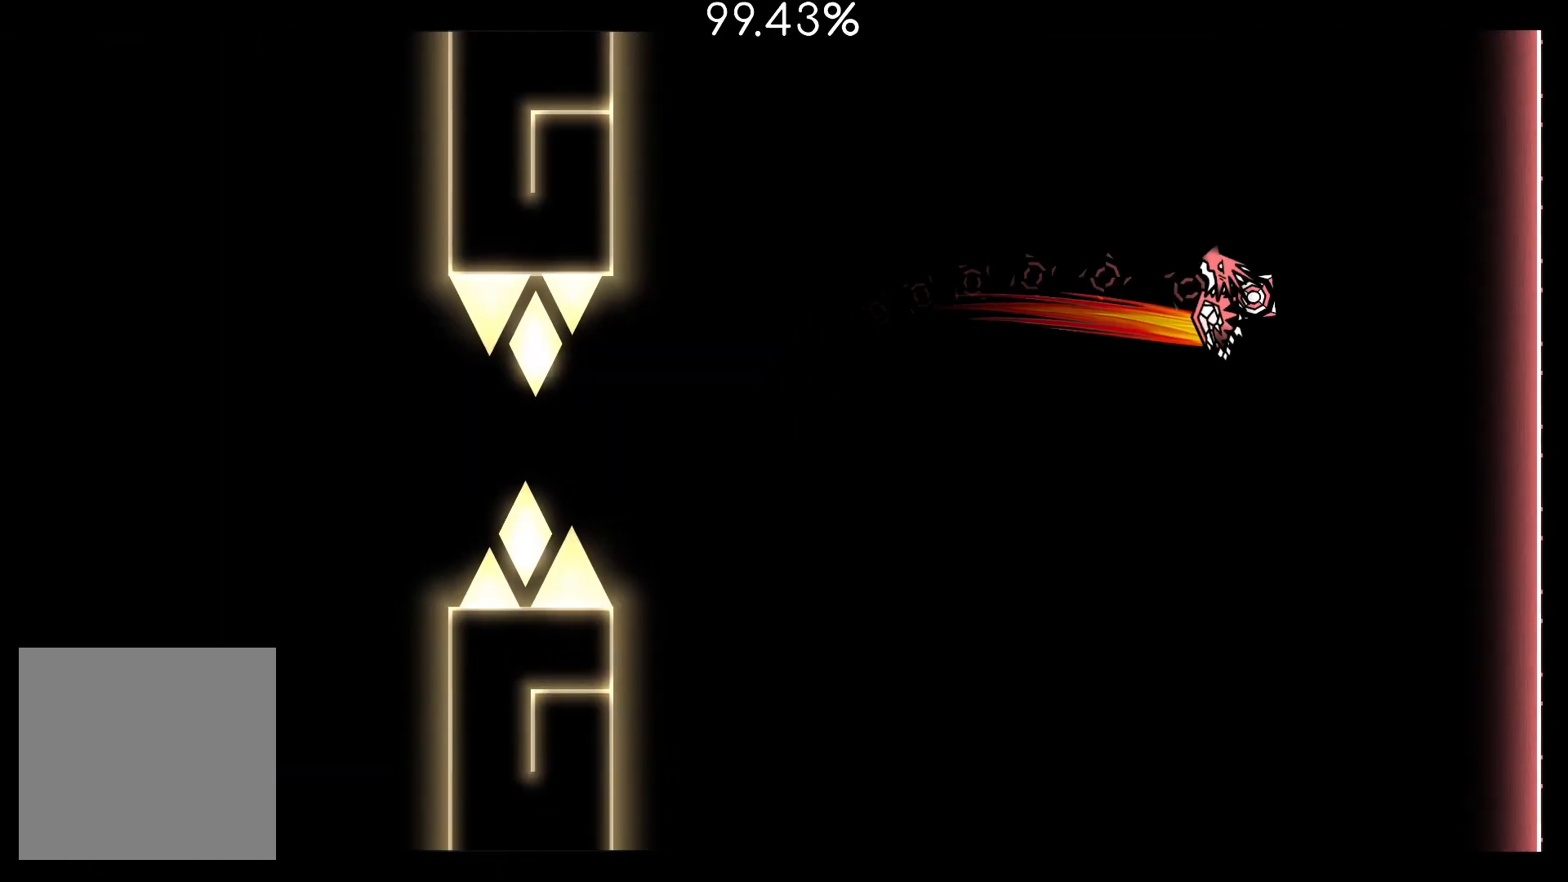
{"buttons": [], "left_stick": "up", "right_stick": "center", "events": [[83, "left_stick", "up"]]}
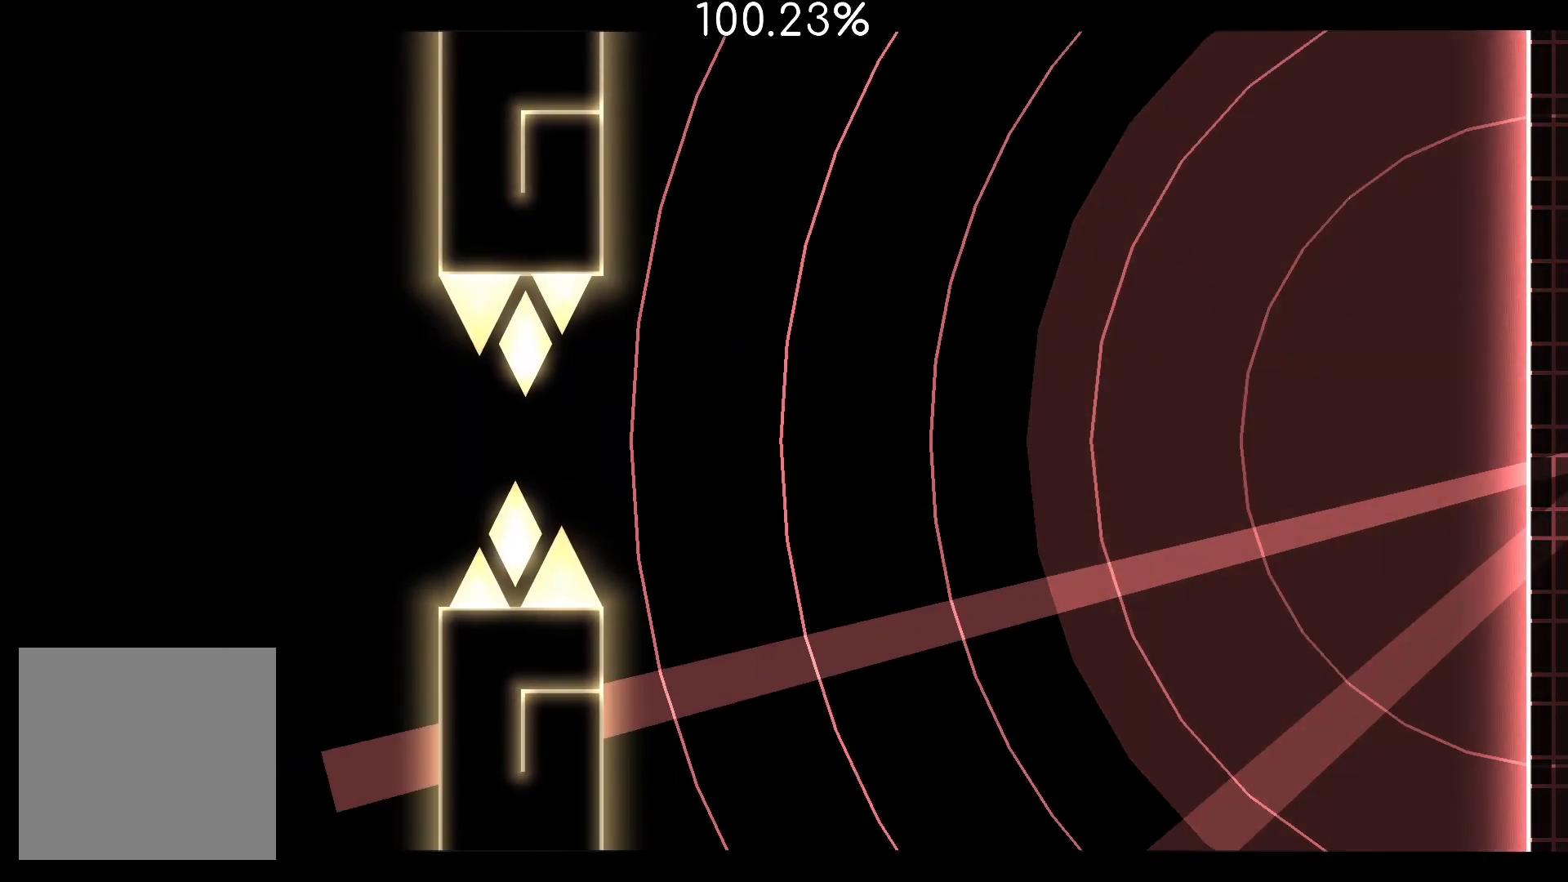
{"buttons": [], "left_stick": "up", "right_stick": "up", "events": [[117, "right_stick", "up"]]}
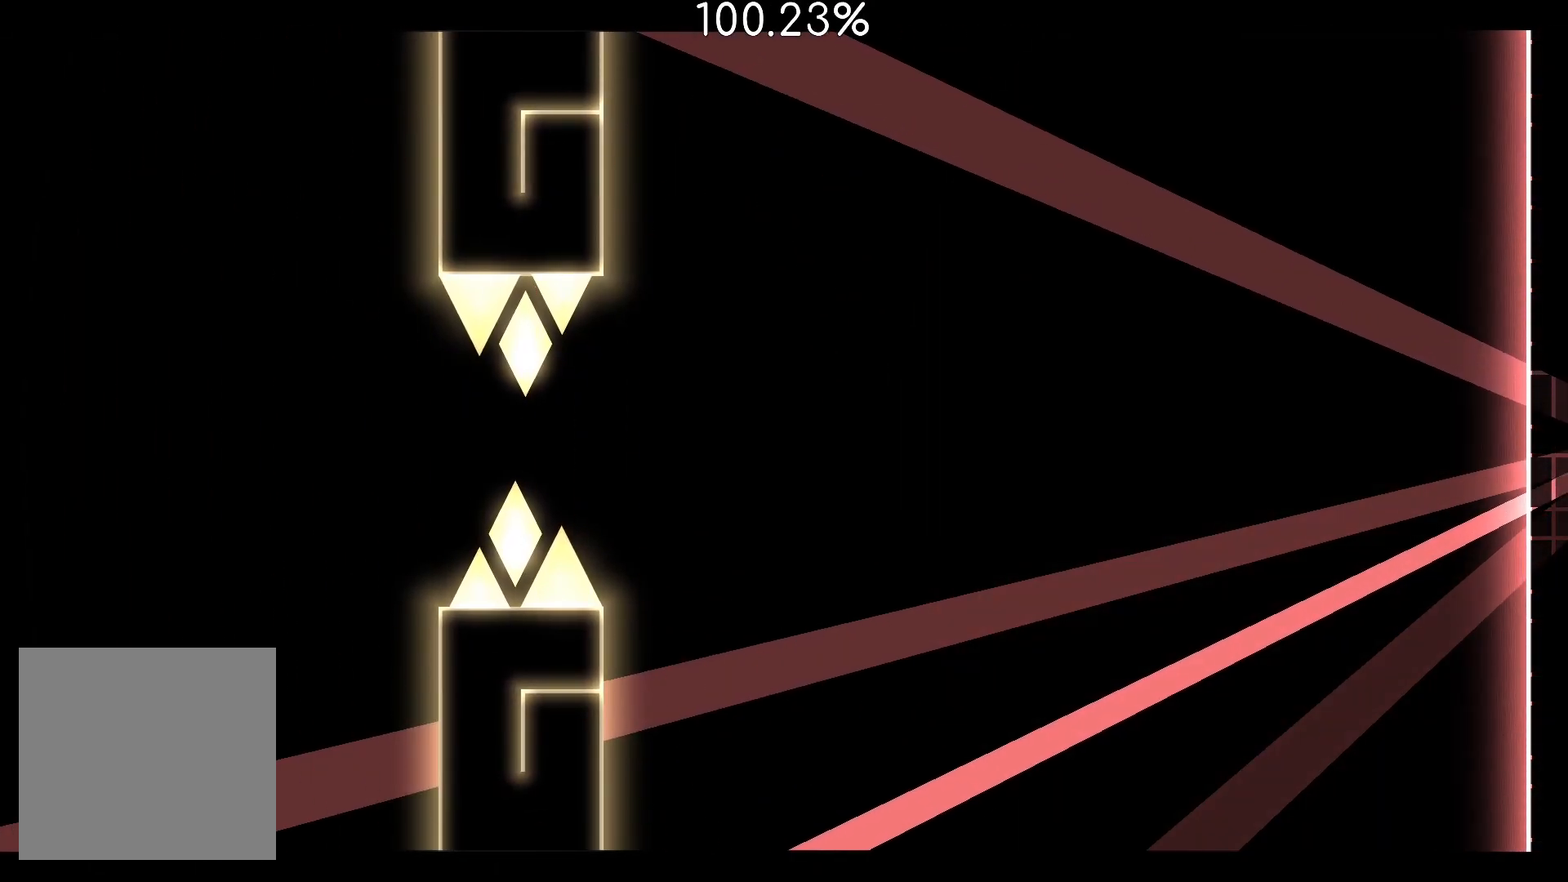
{"buttons": [], "left_stick": "up", "right_stick": "up", "events": []}
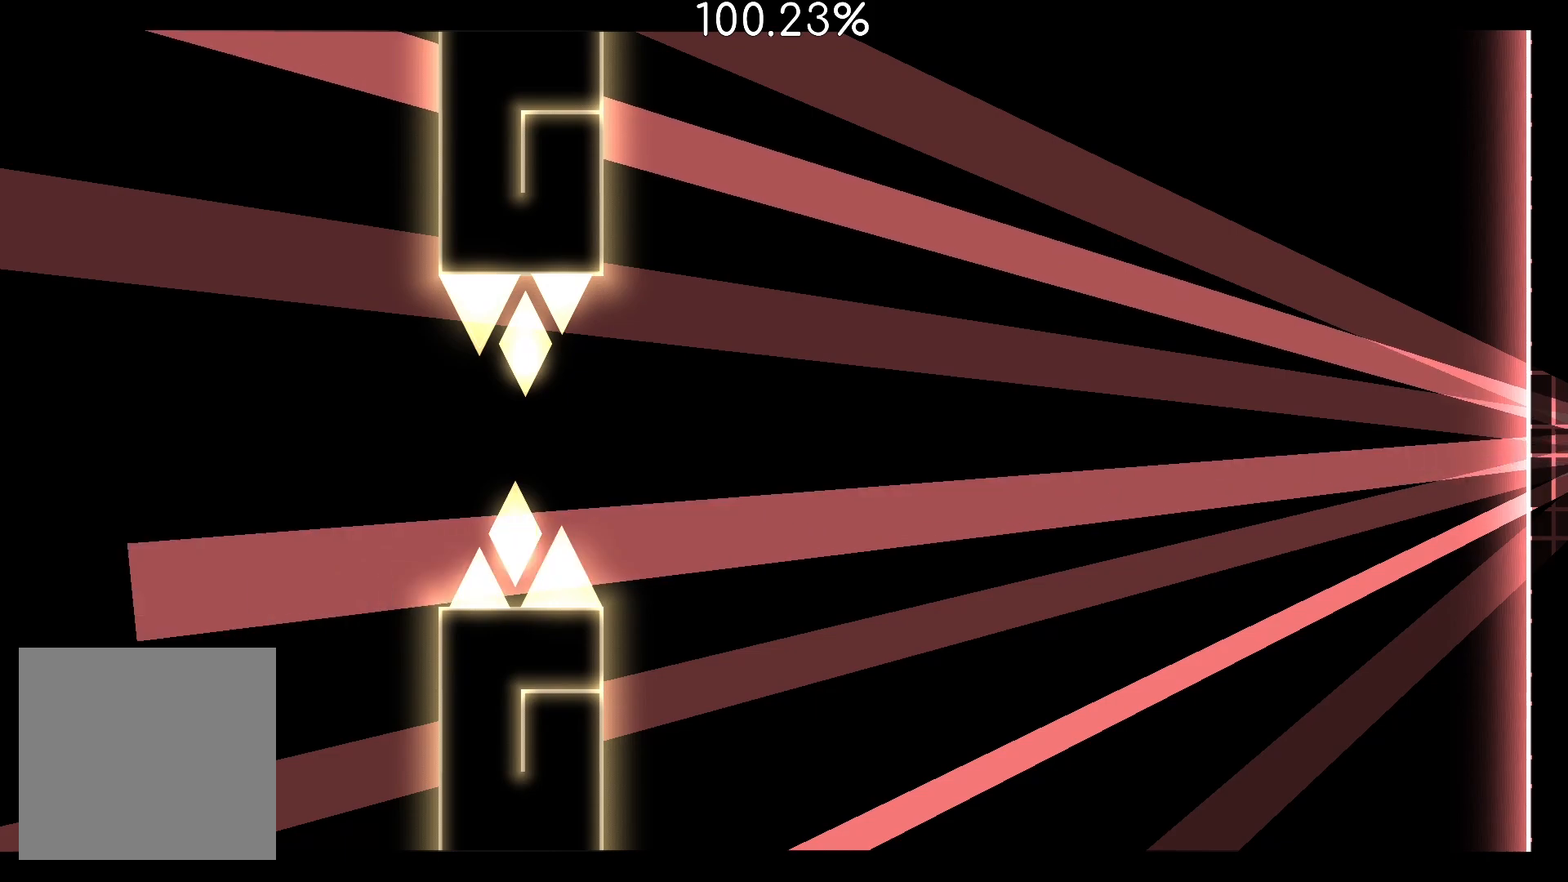
{"buttons": [], "left_stick": "up", "right_stick": "up", "events": []}
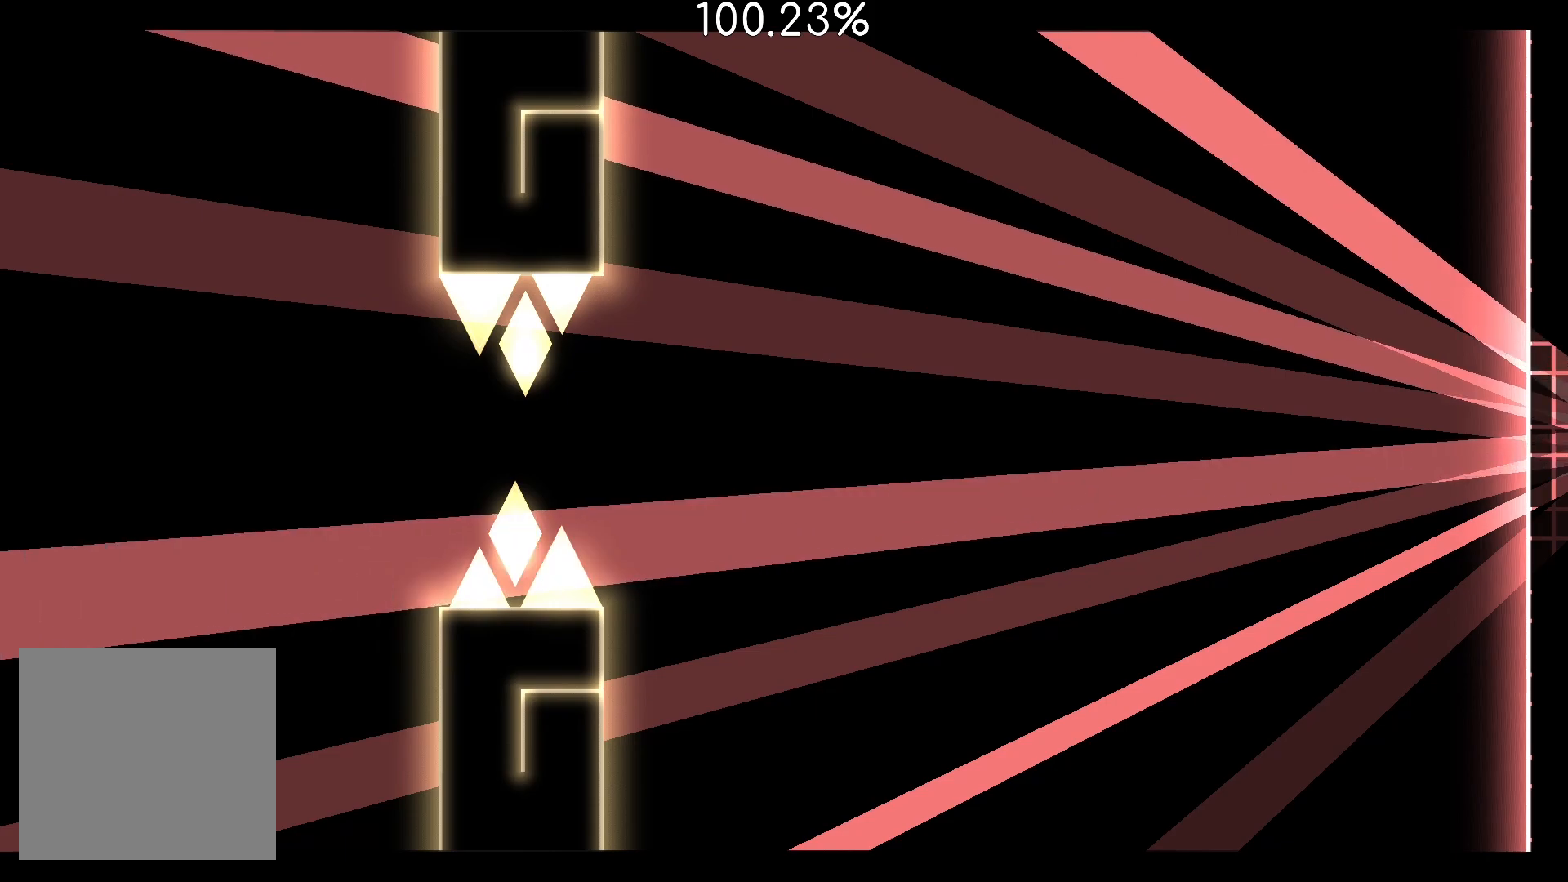
{"buttons": [], "left_stick": "up", "right_stick": "up", "events": []}
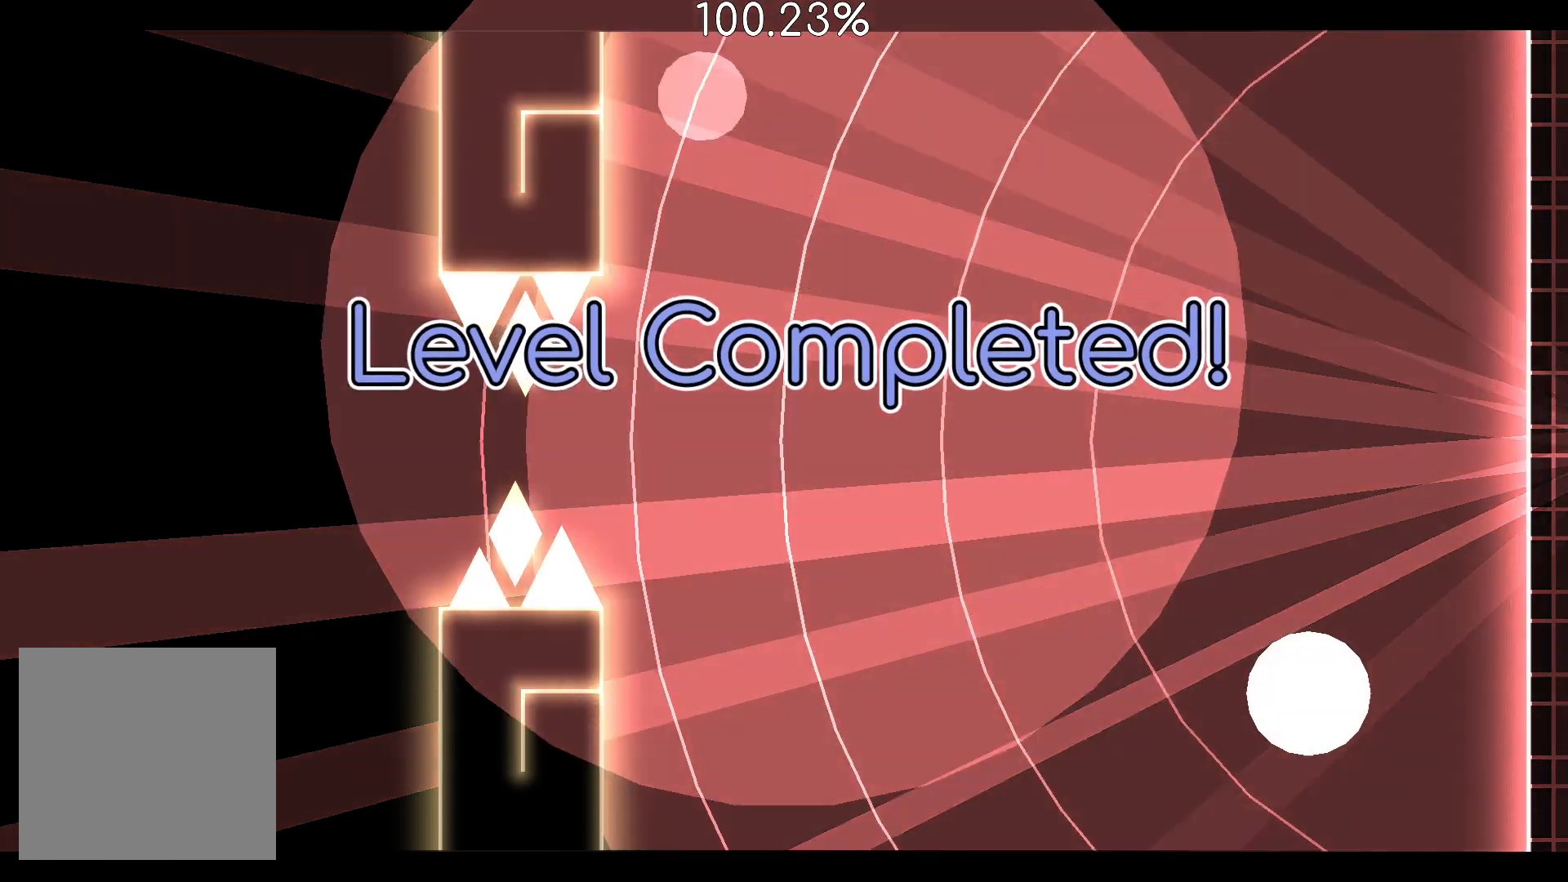
{"buttons": [], "left_stick": "up", "right_stick": "up", "events": []}
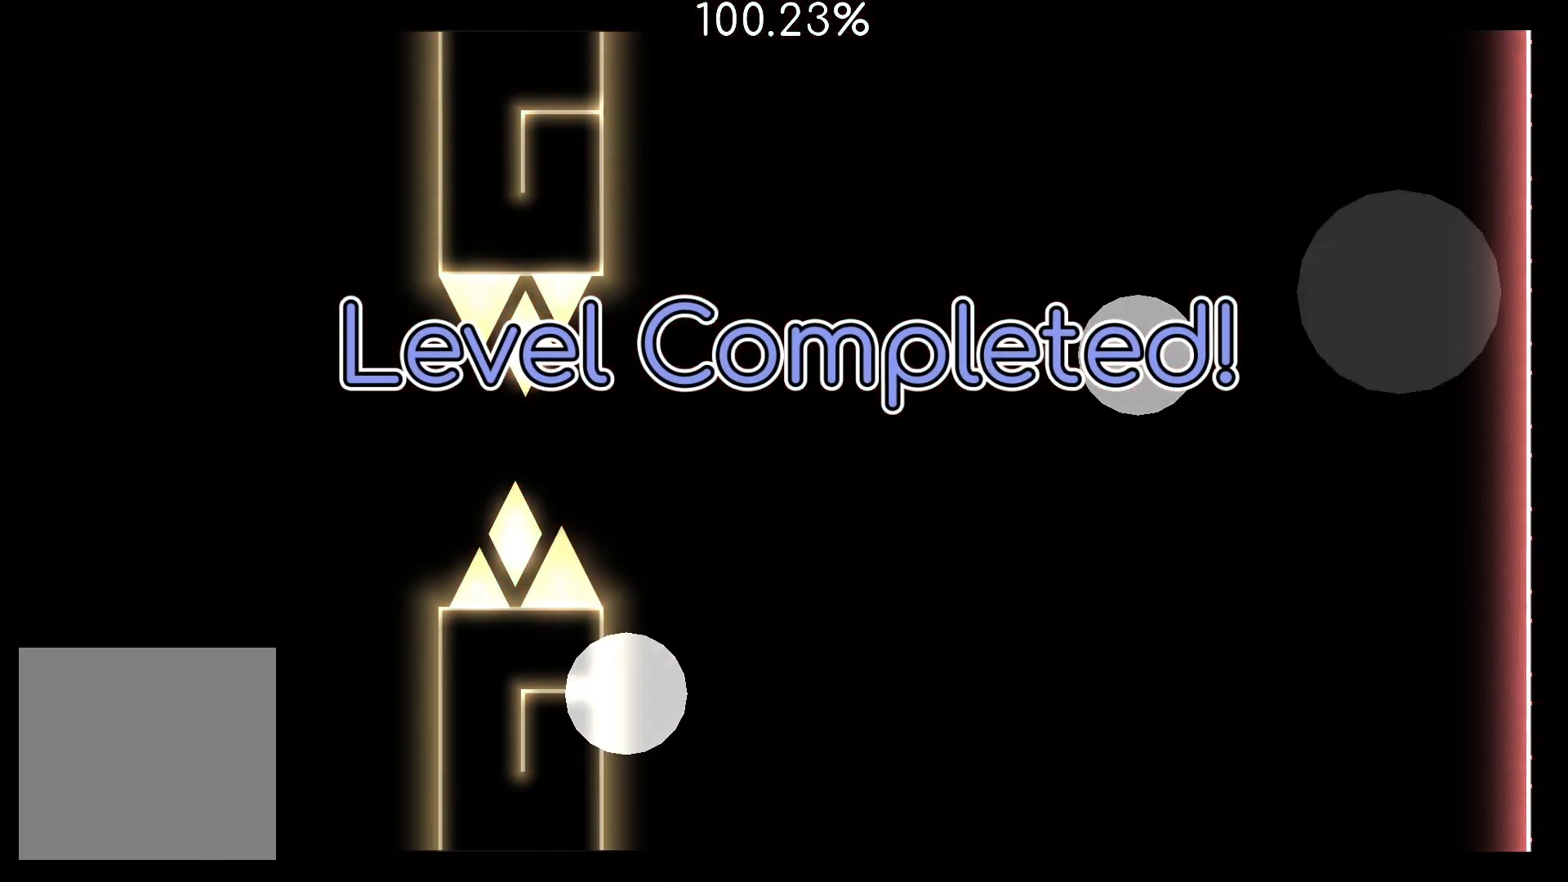
{"buttons": [], "left_stick": "up", "right_stick": "up", "events": []}
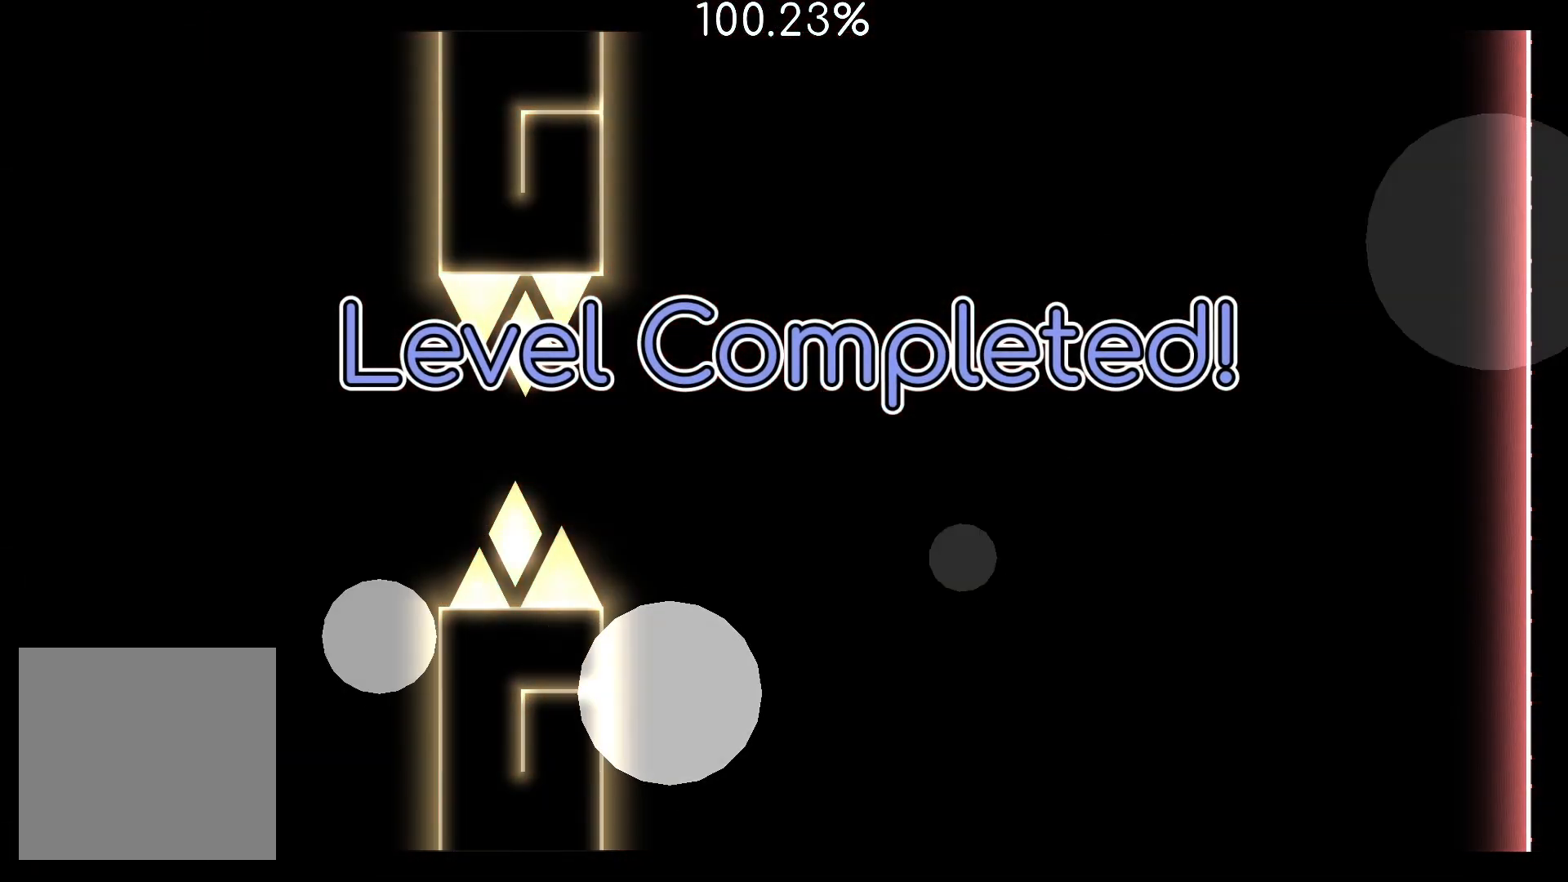
{"buttons": [], "left_stick": "up", "right_stick": "up", "events": []}
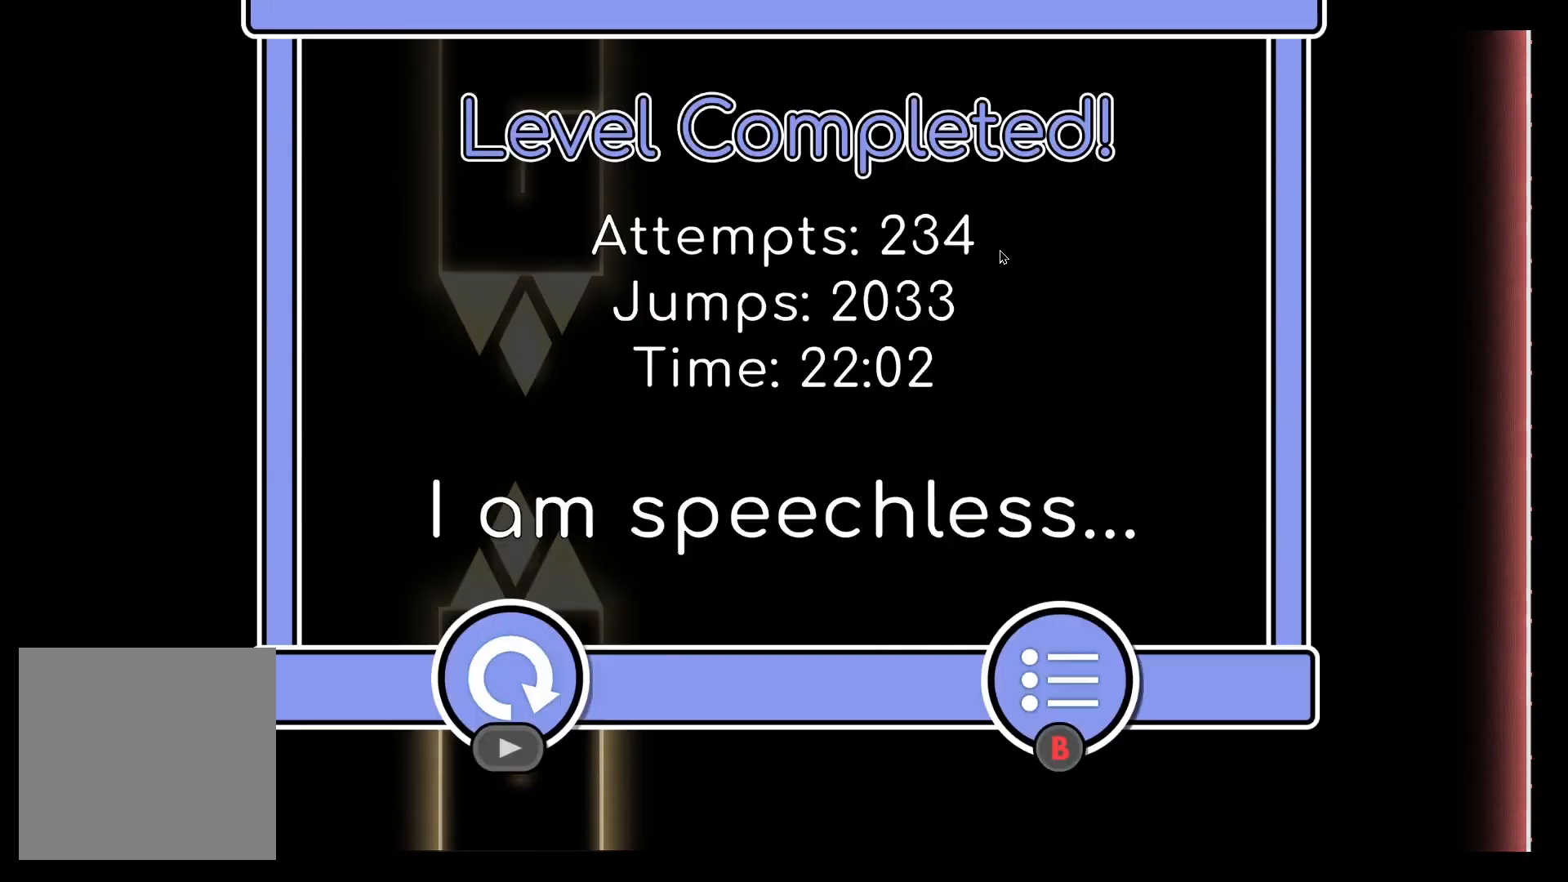
{"buttons": [], "left_stick": "up", "right_stick": "up", "events": []}
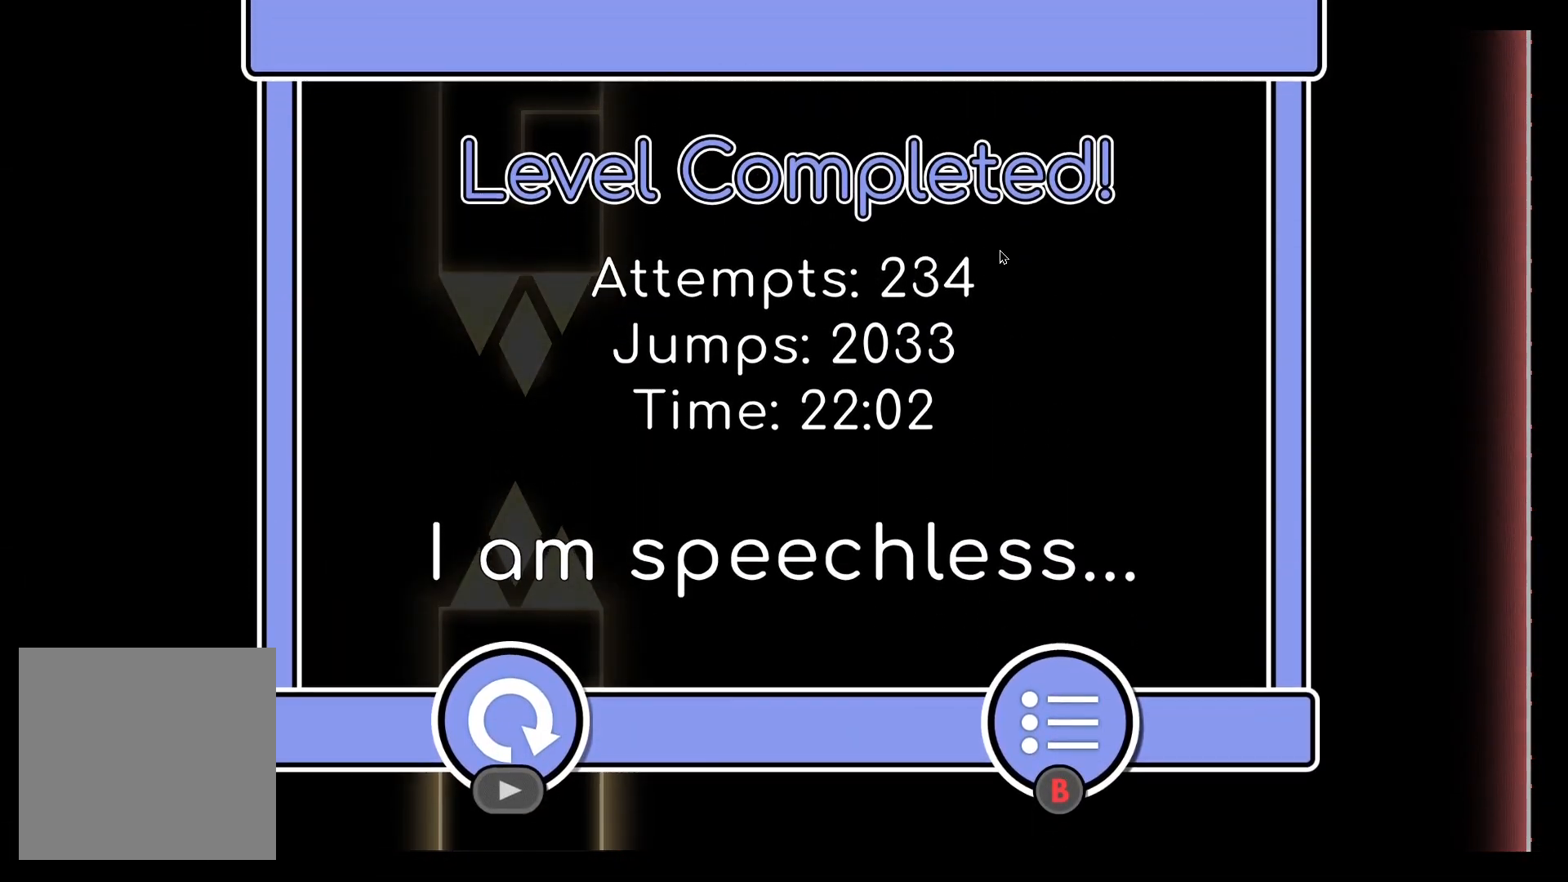
{"buttons": [], "left_stick": "up", "right_stick": "up", "events": []}
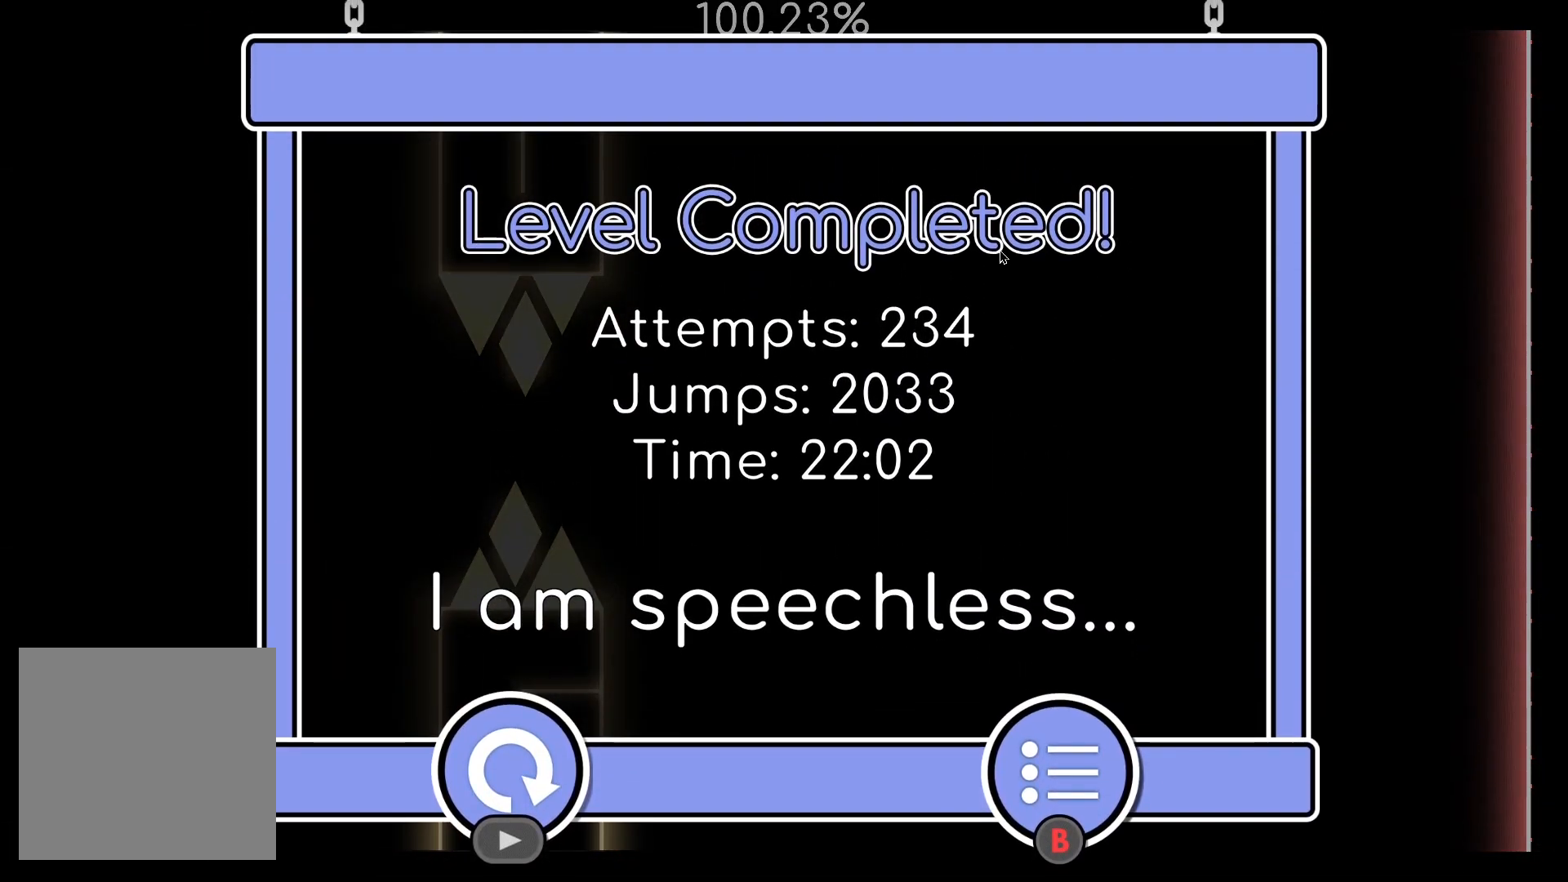
{"buttons": [], "left_stick": "up", "right_stick": "up", "events": []}
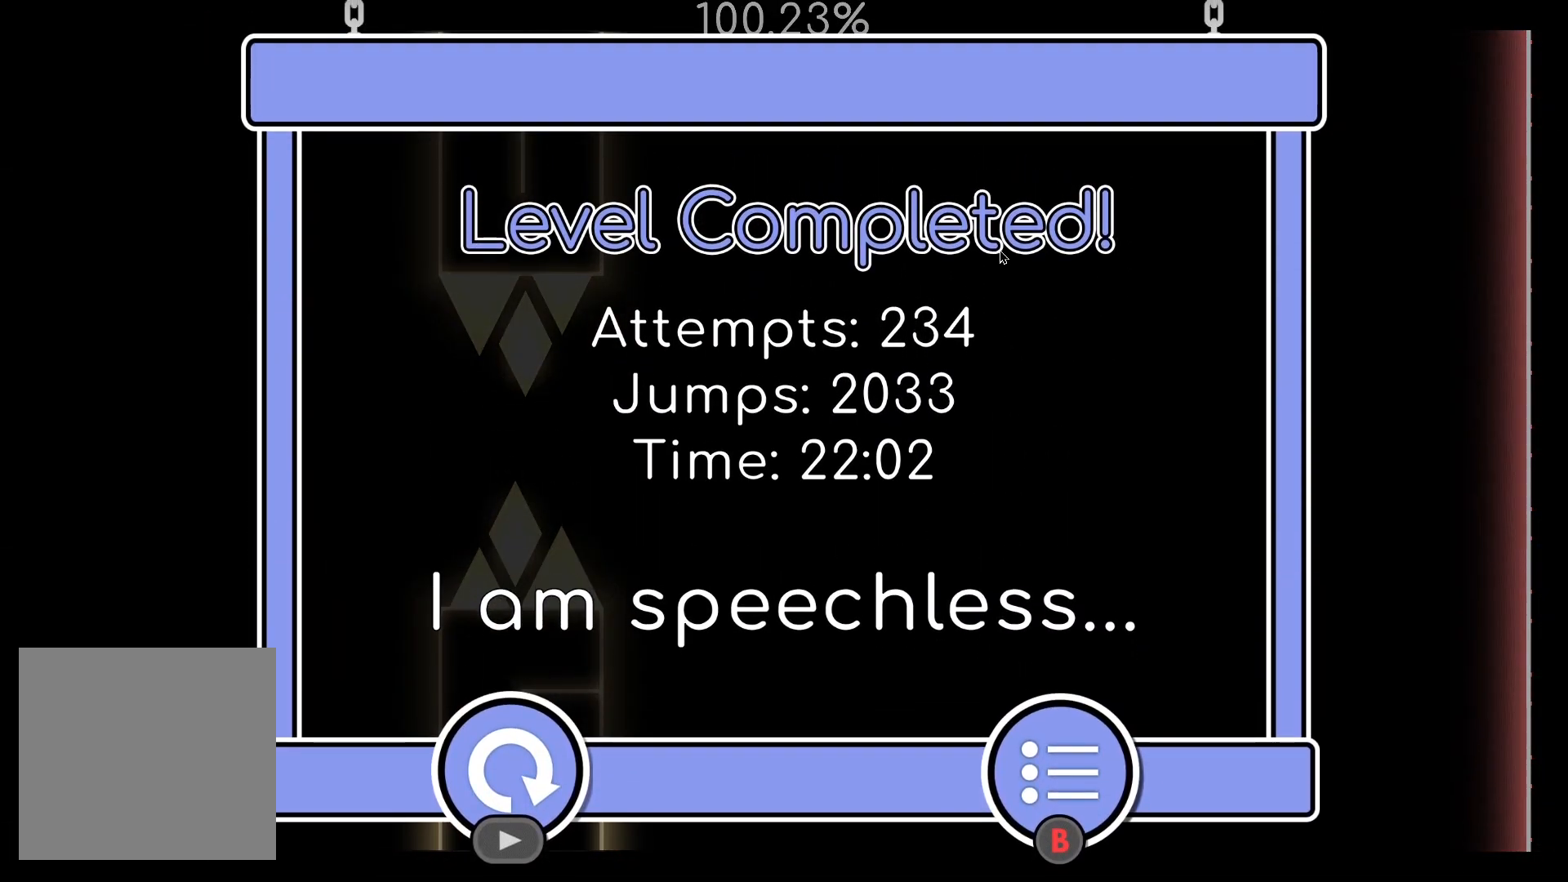
{"buttons": [], "left_stick": "center", "right_stick": "up-left", "events": [[350, "right_stick", "up-left"], [367, "left_stick", "center"]]}
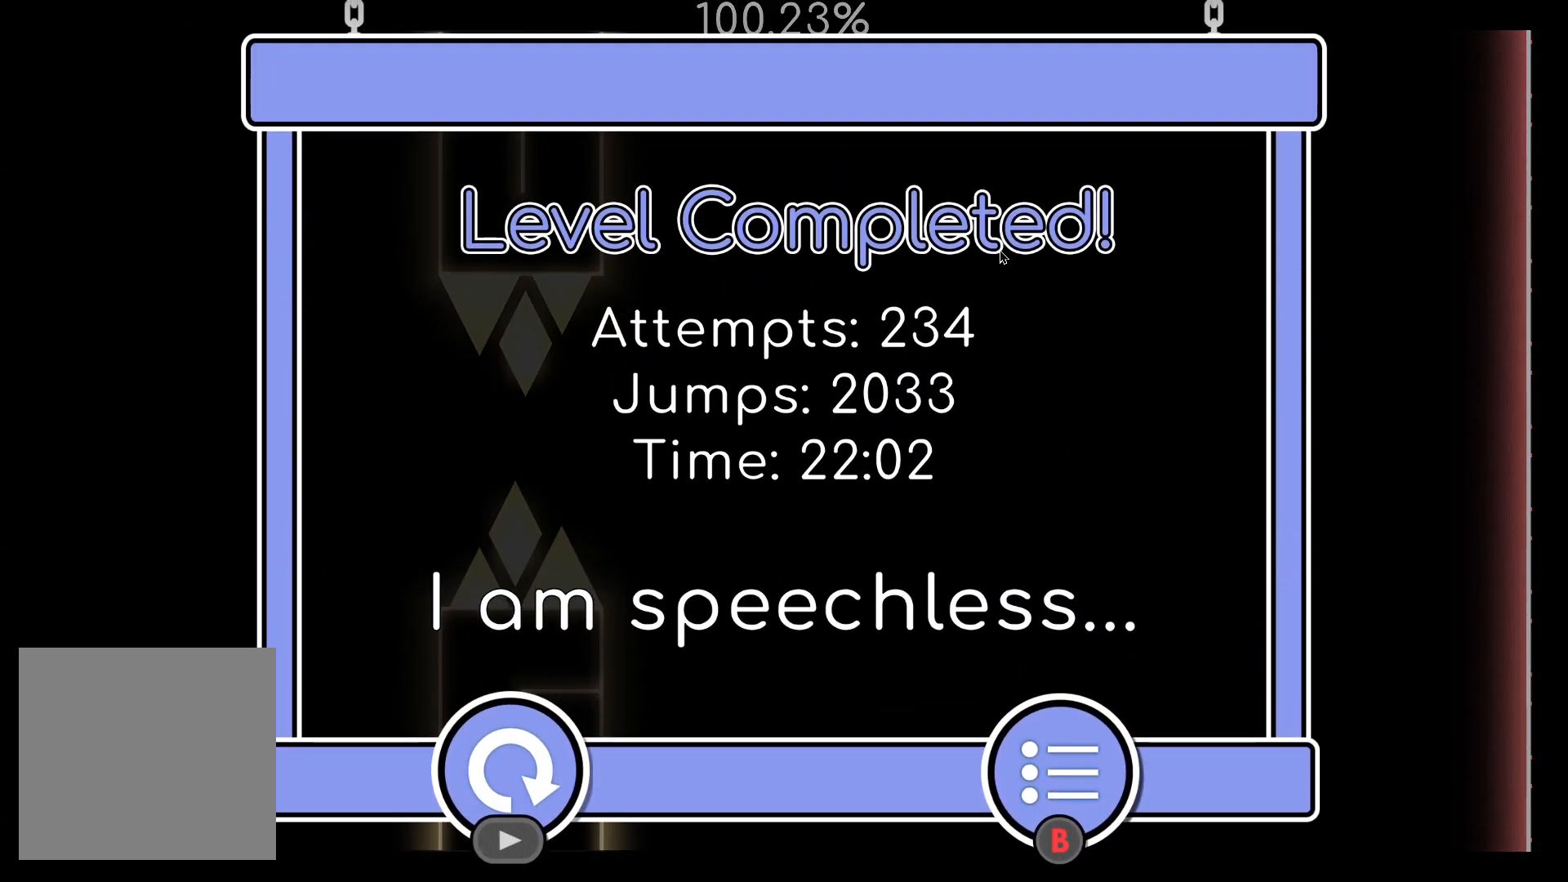
{"buttons": [], "left_stick": "center", "right_stick": "center", "events": [[417, "right_stick", "center"]]}
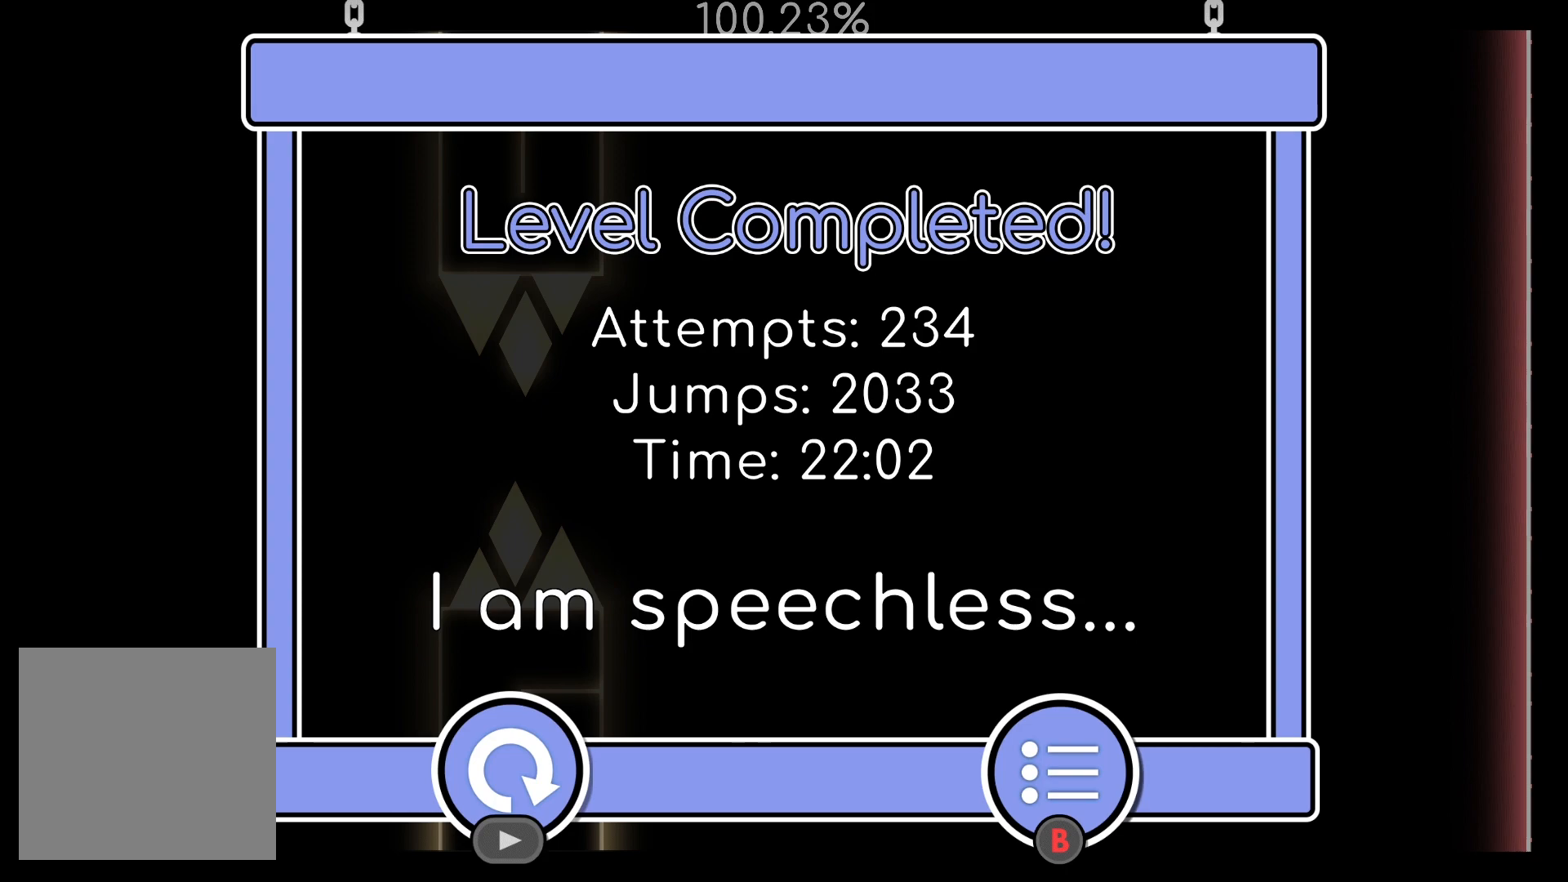
{"buttons": [], "left_stick": "center", "right_stick": "center", "events": []}
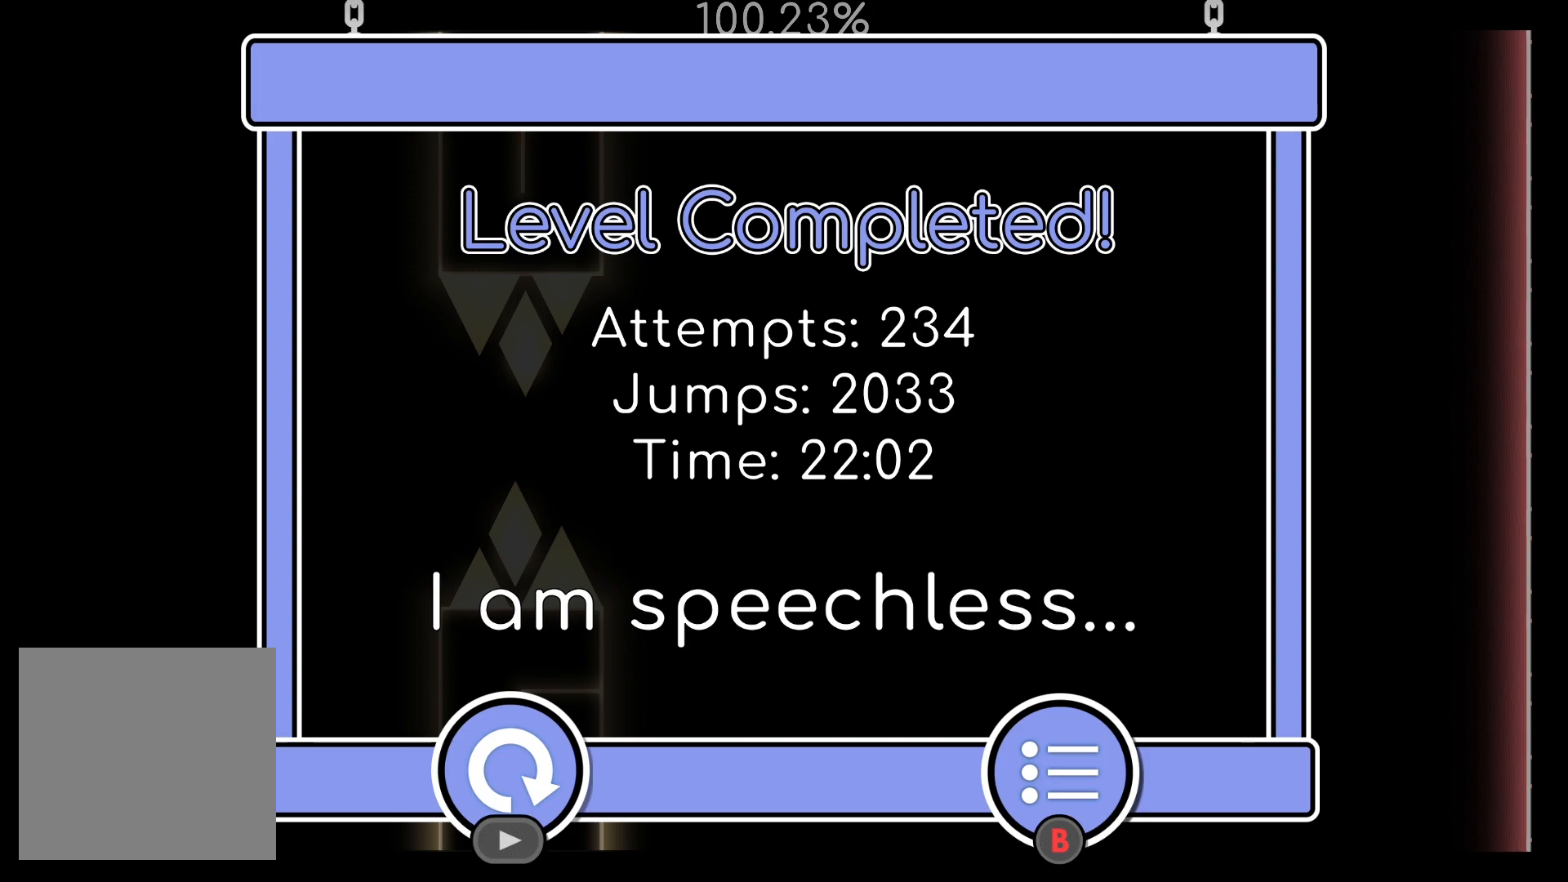
{"buttons": [], "left_stick": "center", "right_stick": "down-right", "events": [[267, "left_stick", "up"], [267, "right_stick", "up"], [400, "right_stick", "left"], [433, "left_stick", "center"], [483, "right_stick", "down-right"]]}
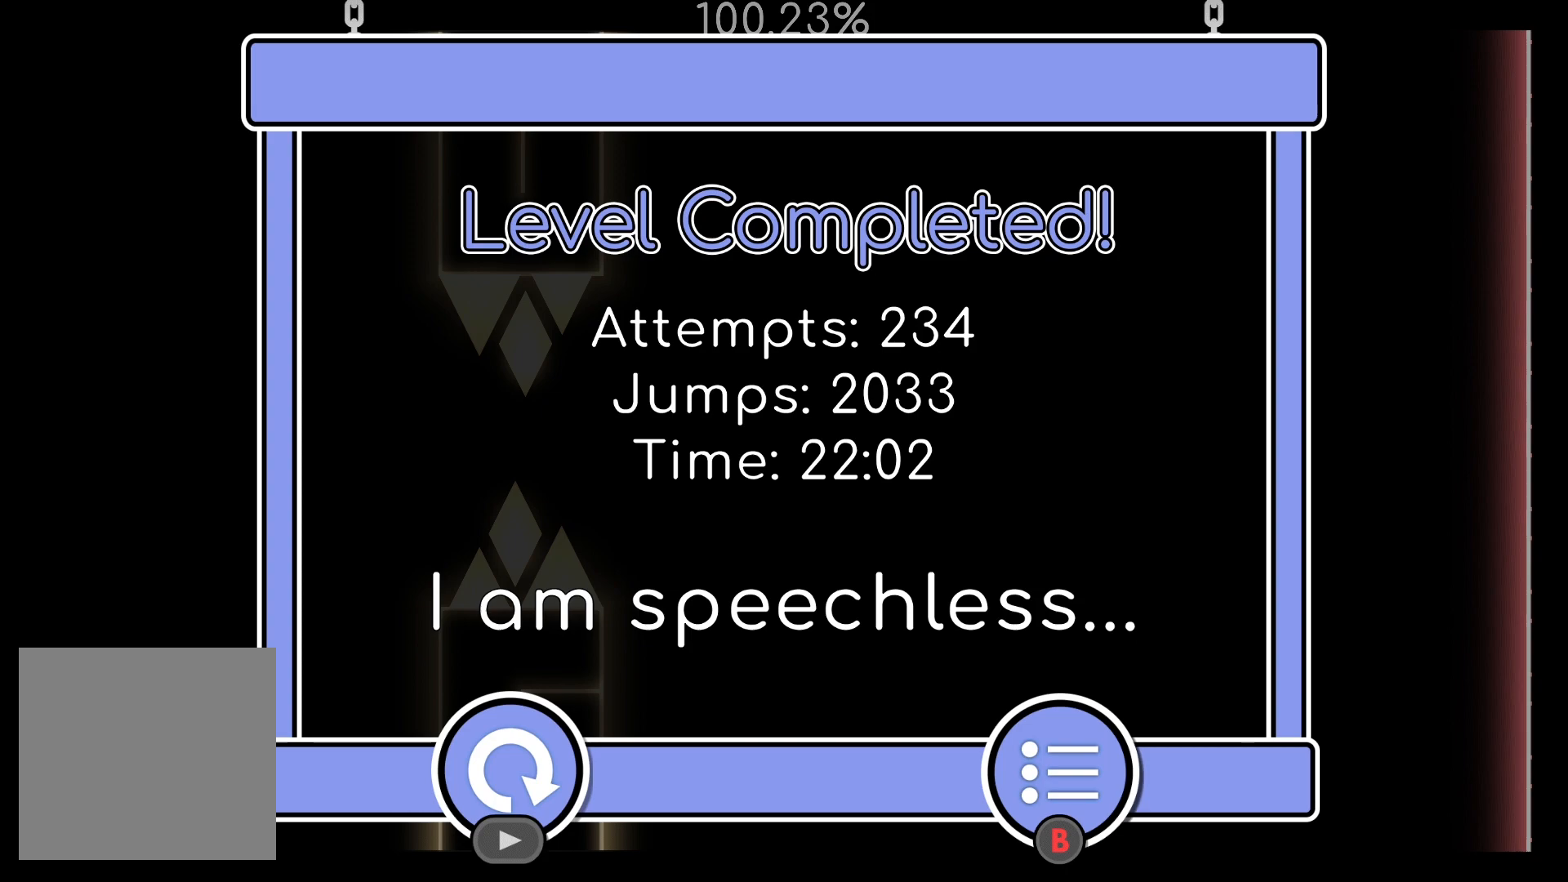
{"buttons": [], "left_stick": "center", "right_stick": "down-right", "events": [[33, "right_stick", "center"], [83, "right_stick", "up"], [183, "left_stick", "up-right"], [250, "right_stick", "right"], [367, "left_stick", "down-right"], [383, "right_stick", "down-right"], [417, "left_stick", "center"]]}
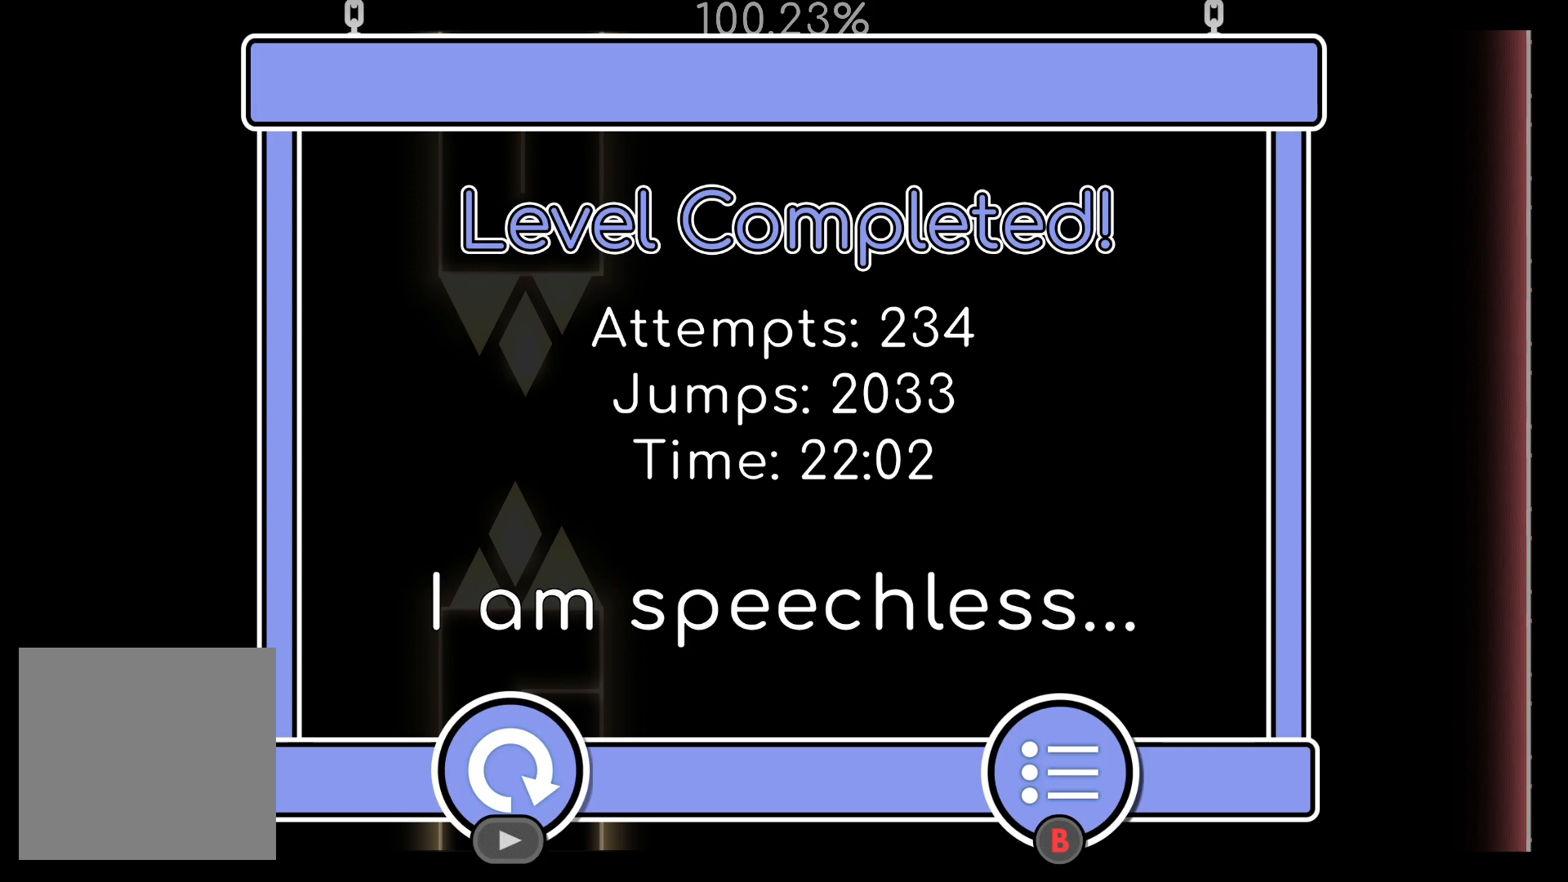
{"buttons": [], "left_stick": "center", "right_stick": "down-right", "events": []}
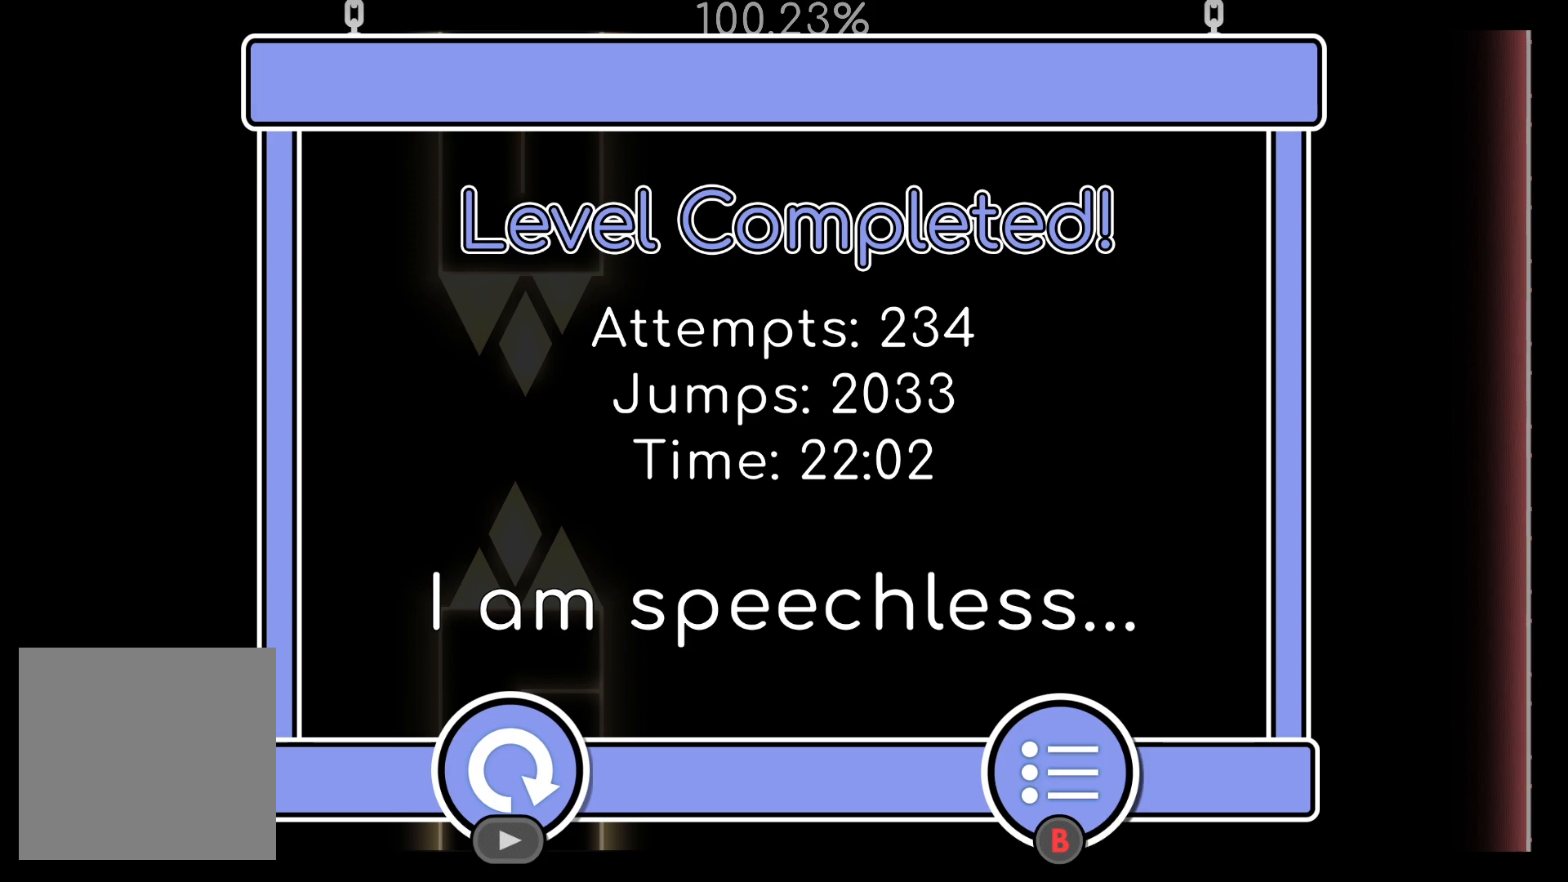
{"buttons": [], "left_stick": "center", "right_stick": "right", "events": [[283, "right_stick", "right"]]}
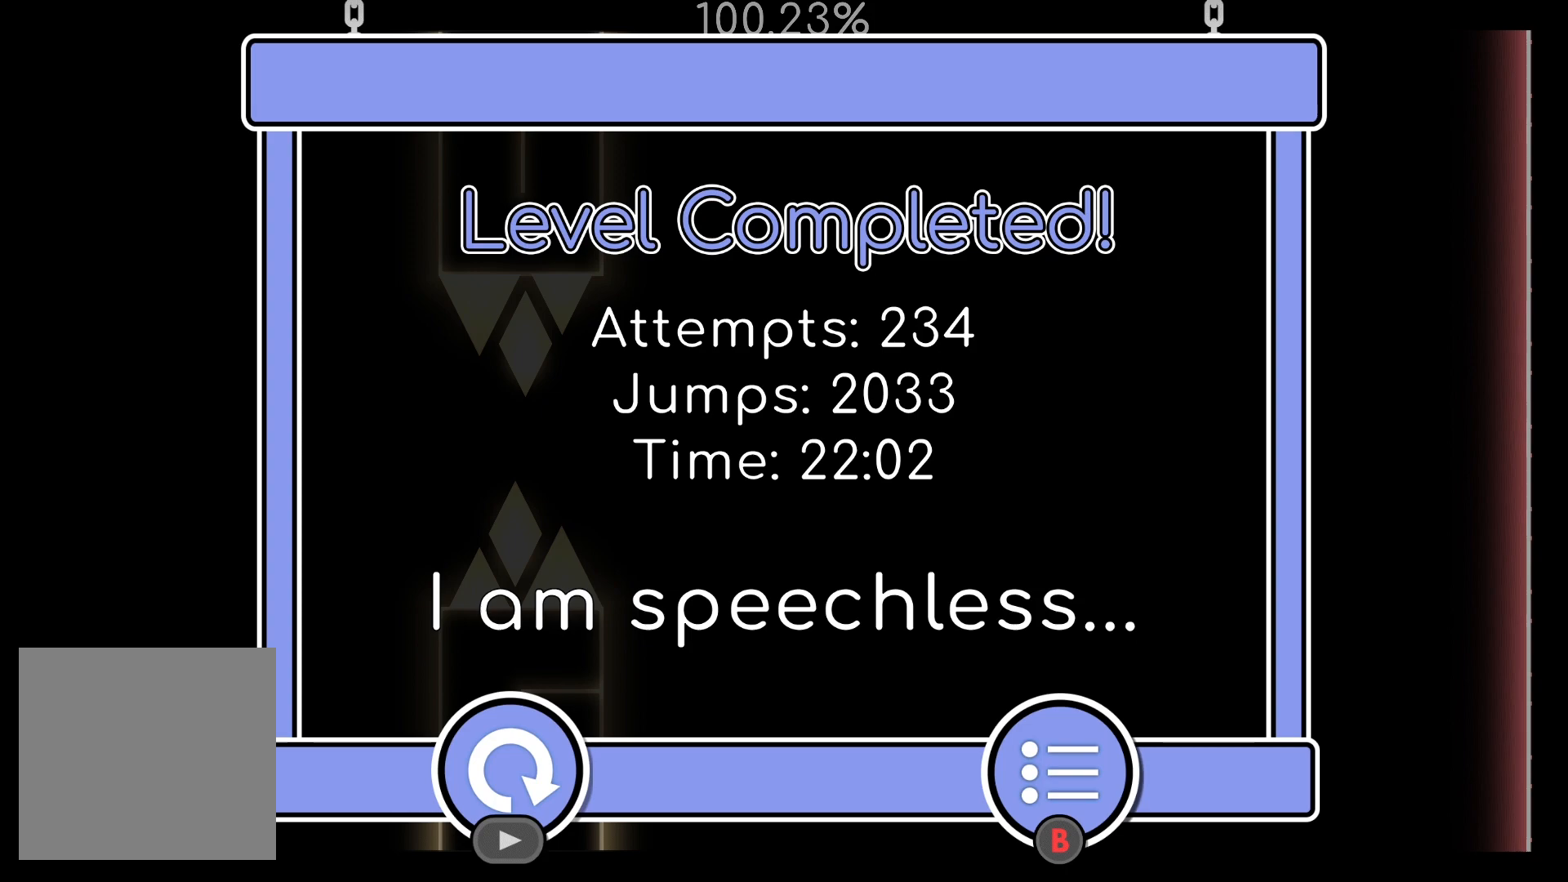
{"buttons": [], "left_stick": "center", "right_stick": "up", "events": [[50, "right_stick", "down"], [100, "right_stick", "left"], [150, "right_stick", "center"], [467, "right_stick", "up"]]}
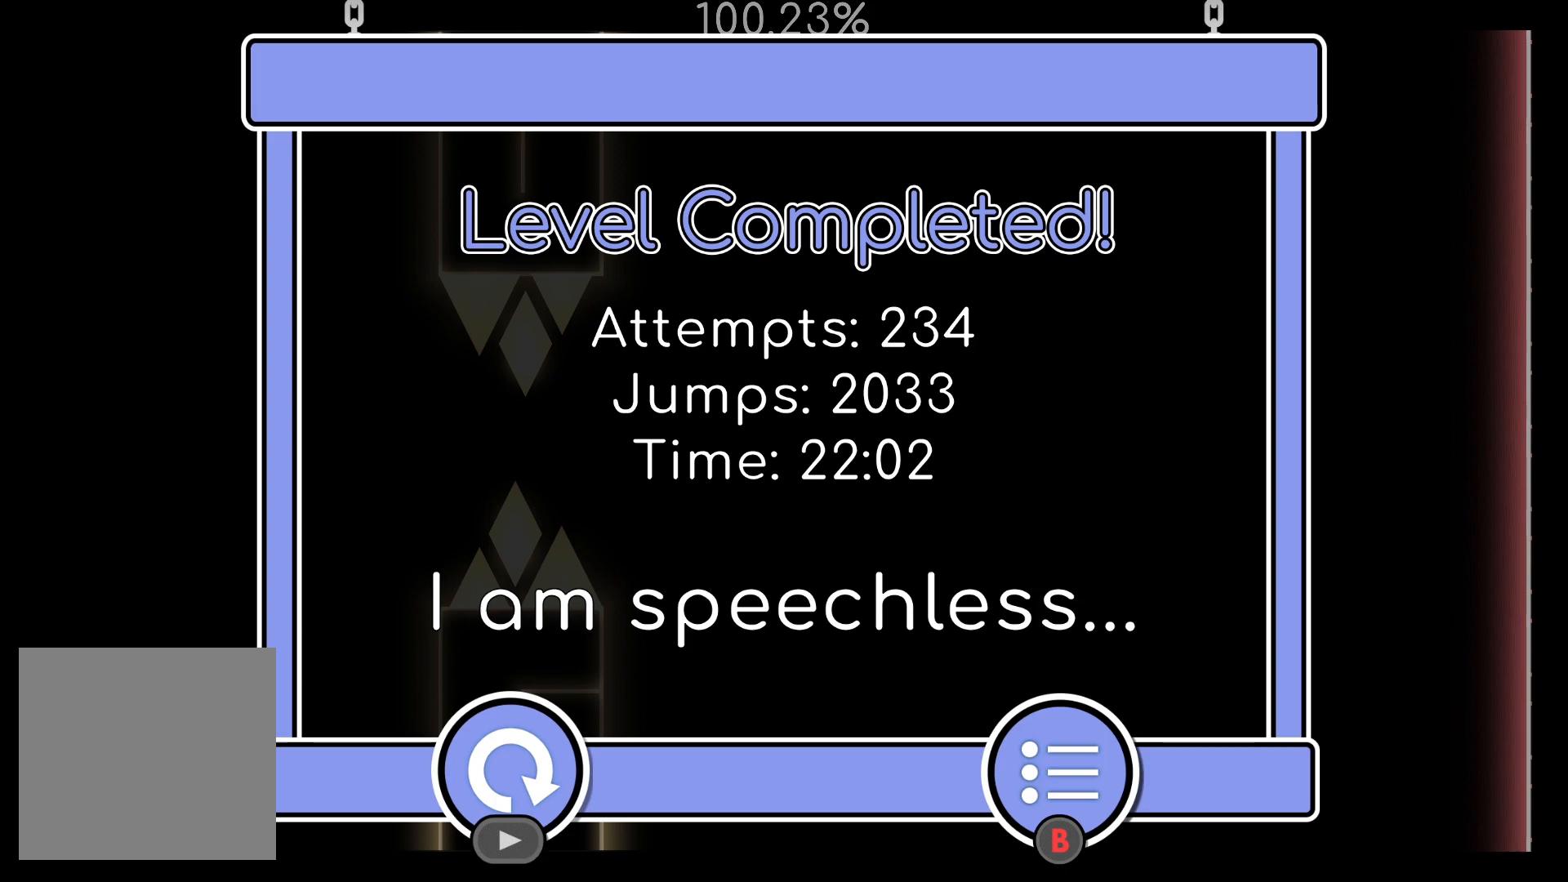
{"buttons": [], "left_stick": "center", "right_stick": "center", "events": [[50, "left_stick", "up"], [67, "right_stick", "center"], [150, "left_stick", "center"]]}